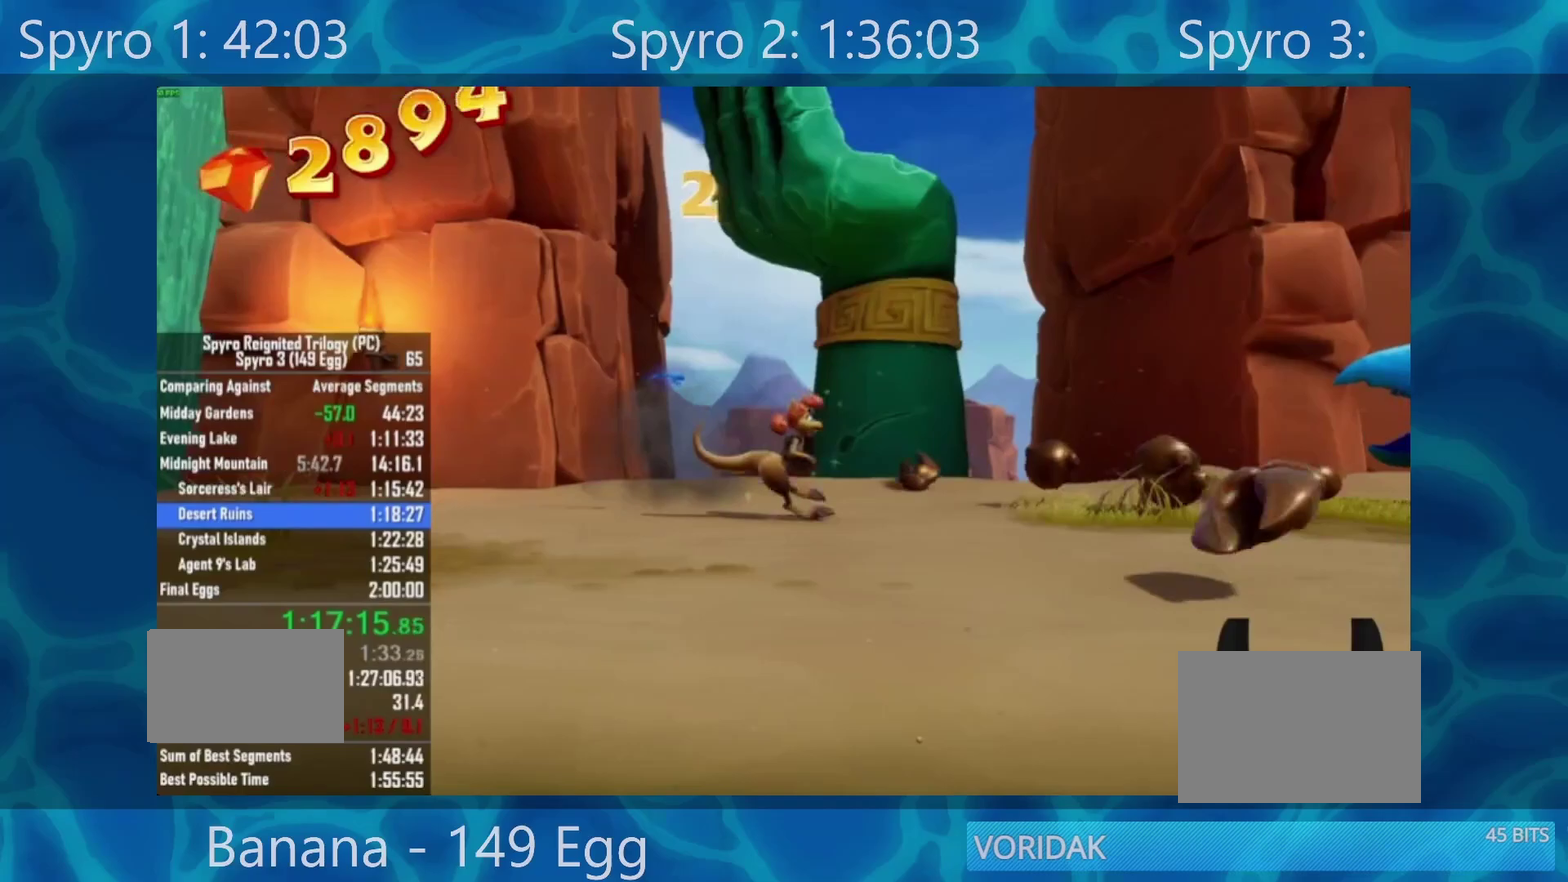
Gameplay with a controller (Xbox layout); each line is a JSON object with the inputs held at the frame after it (dt_ms = milliseconds from this image to that frame). "events" lists button and stick changes between this image and that frame as [ms after this image, input, new state], when the widget could be followed in between.
{"dt_ms": 500, "buttons": [], "left_stick": "right", "right_stick": "center", "events": []}
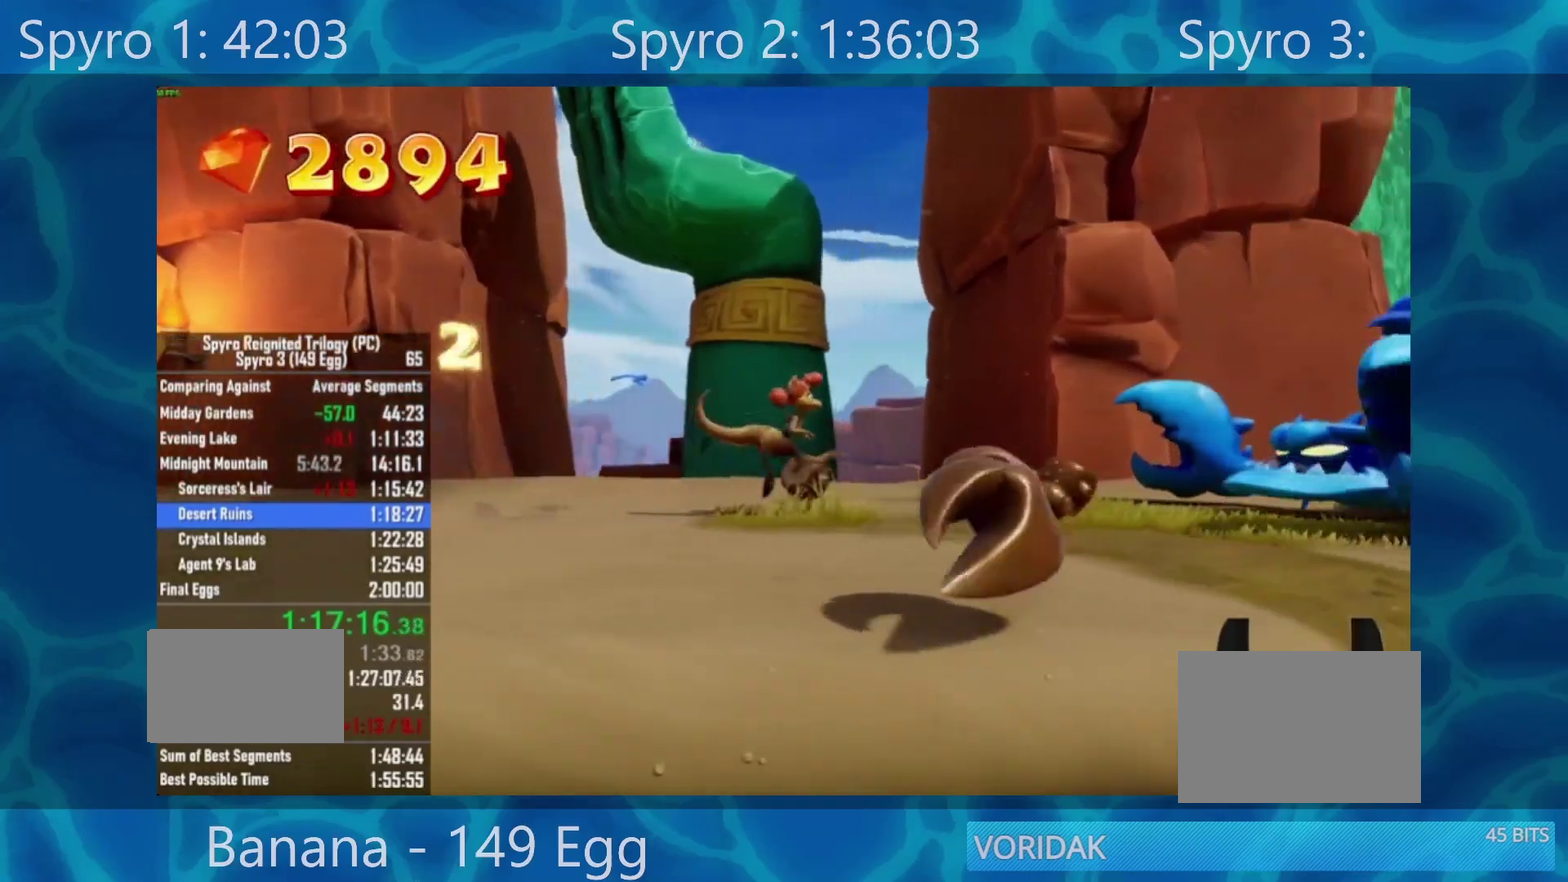
{"dt_ms": 500, "buttons": [], "left_stick": "right", "right_stick": "center", "events": [[50, "A", "down"], [233, "A", "up"]]}
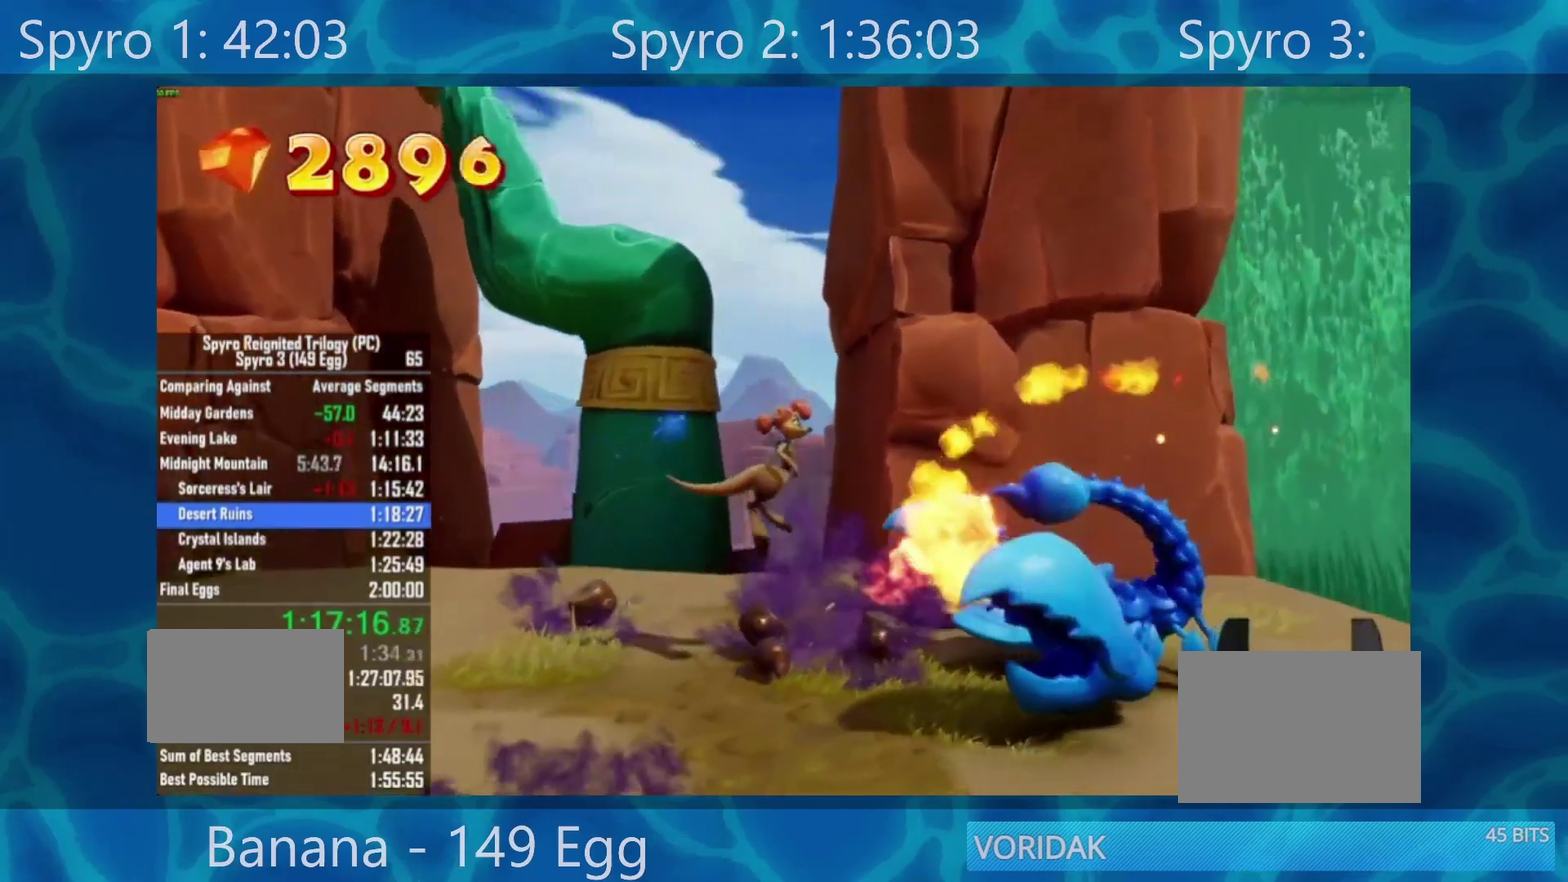
{"dt_ms": 500, "buttons": [], "left_stick": "right", "right_stick": "center", "events": [[17, "R2", "down"], [200, "R2", "up"]]}
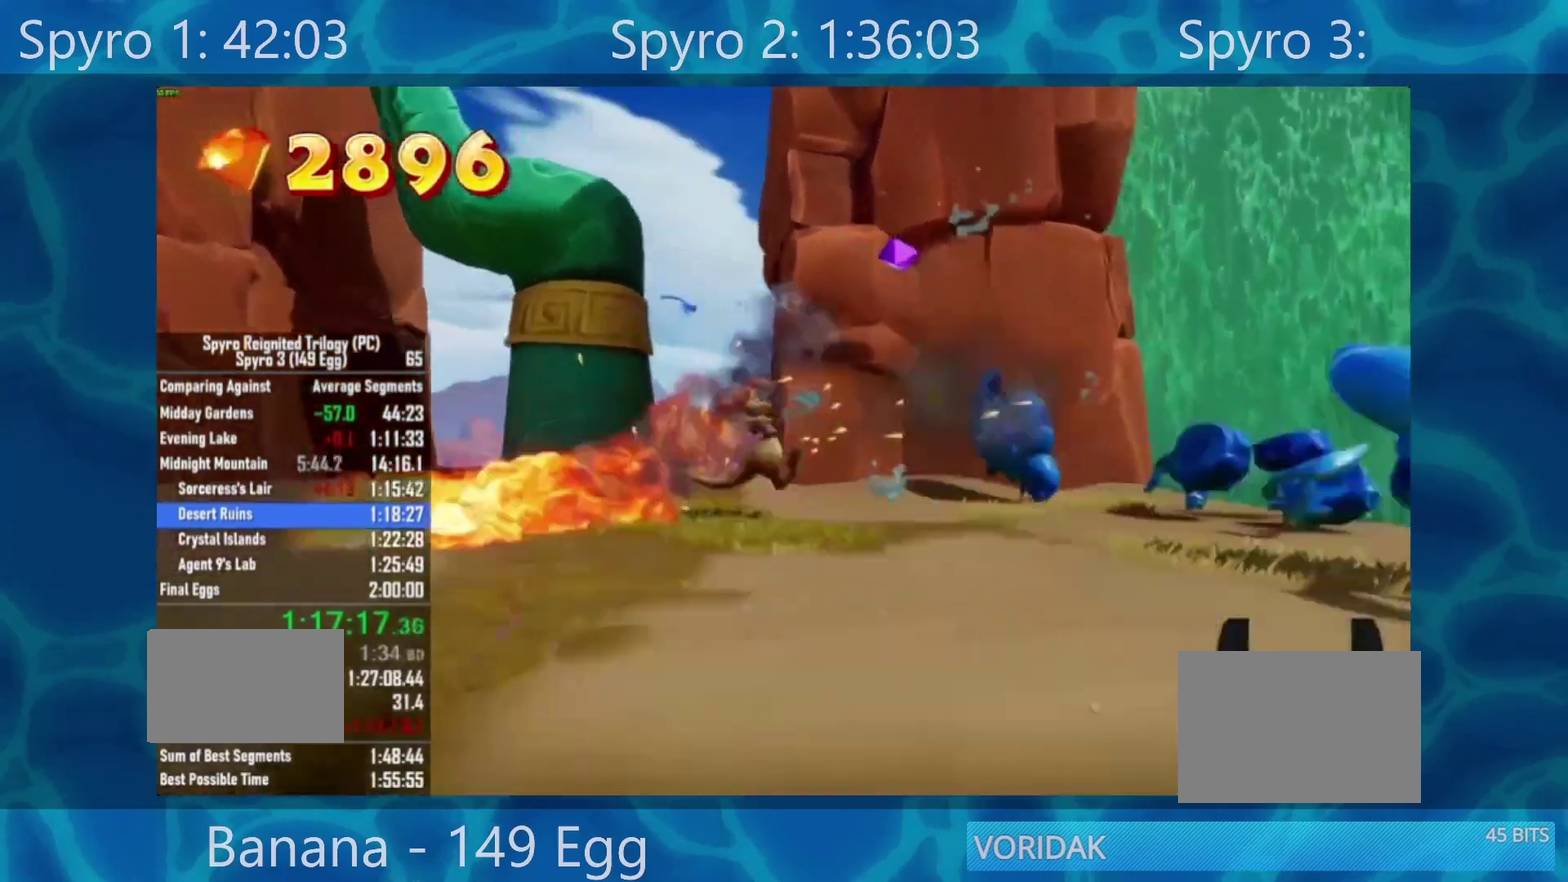
{"dt_ms": 500, "buttons": [], "left_stick": "right", "right_stick": "center", "events": []}
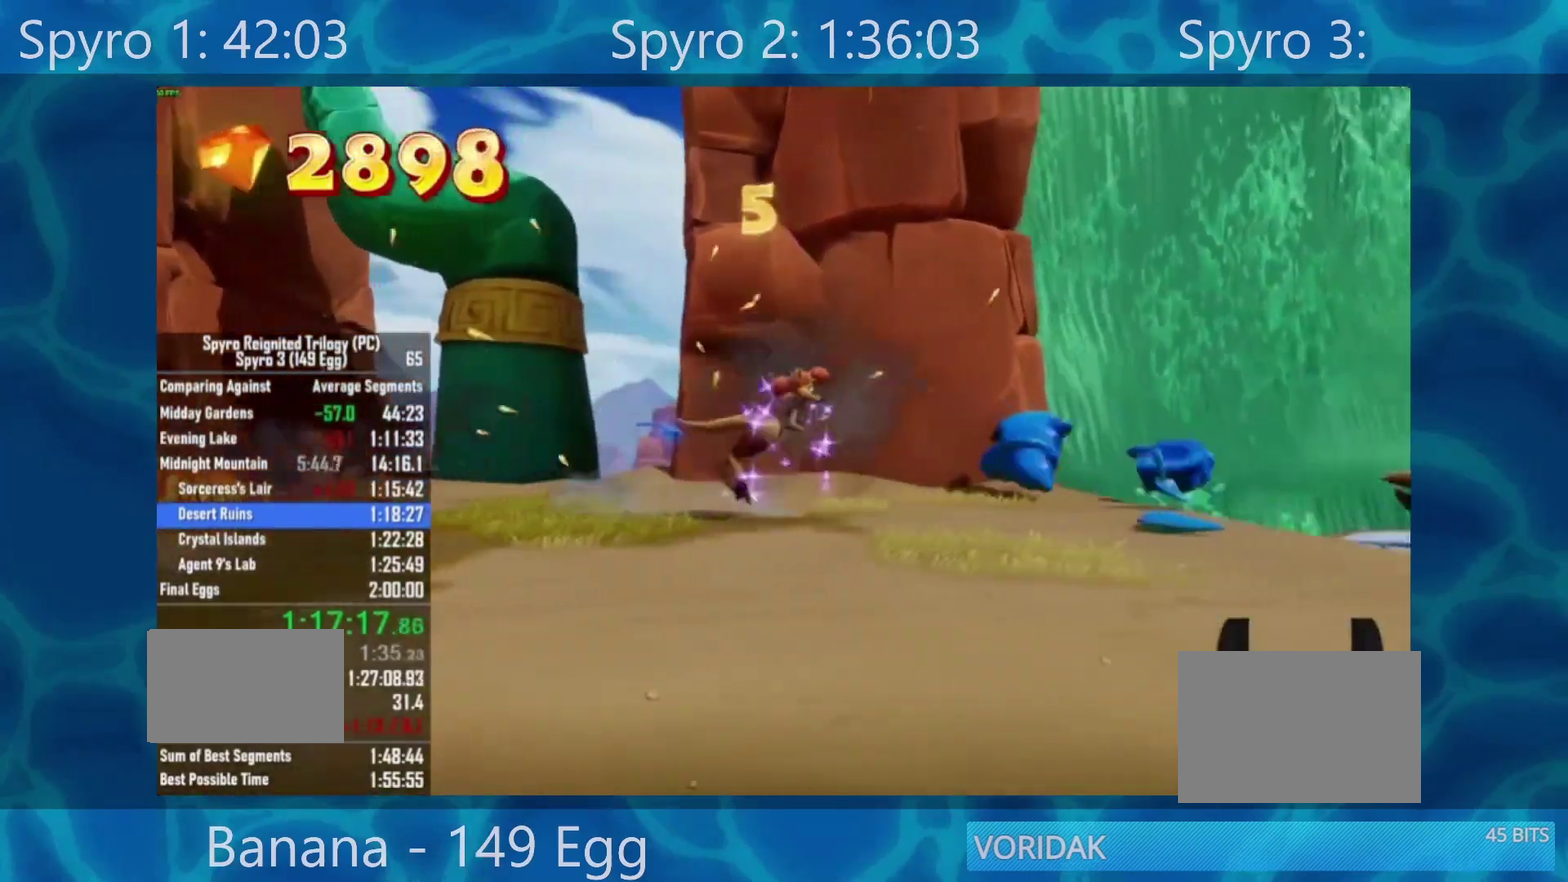
{"dt_ms": 500, "buttons": [], "left_stick": "right", "right_stick": "center", "events": []}
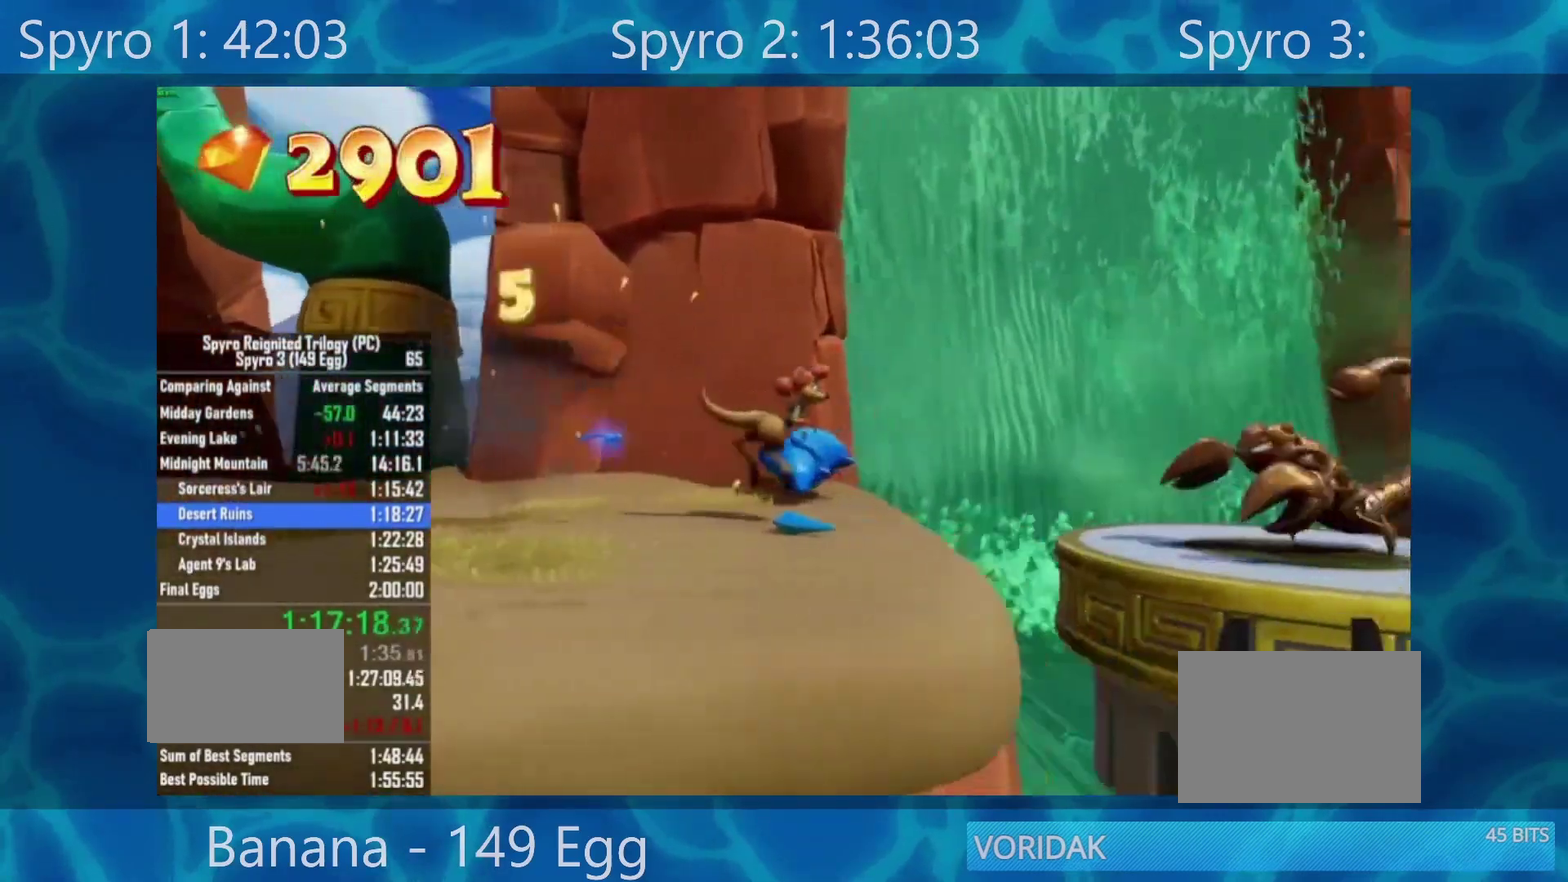
{"dt_ms": 500, "buttons": [], "left_stick": "right", "right_stick": "center", "events": [[50, "A", "down"], [200, "A", "up"]]}
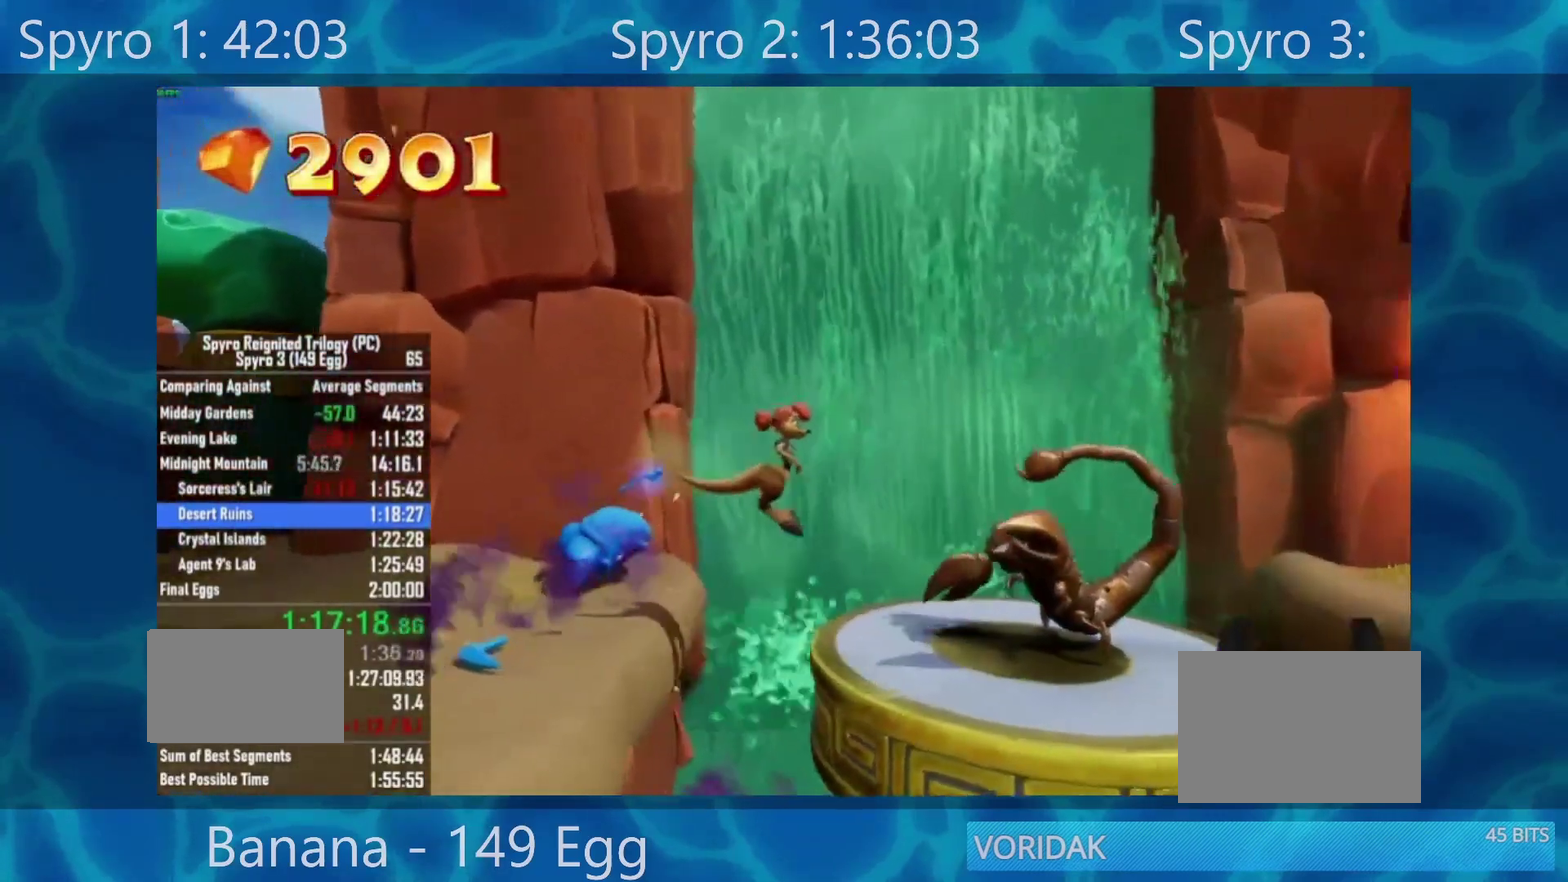
{"dt_ms": 500, "buttons": [], "left_stick": "right", "right_stick": "center", "events": [[67, "R2", "down"], [233, "R2", "up"]]}
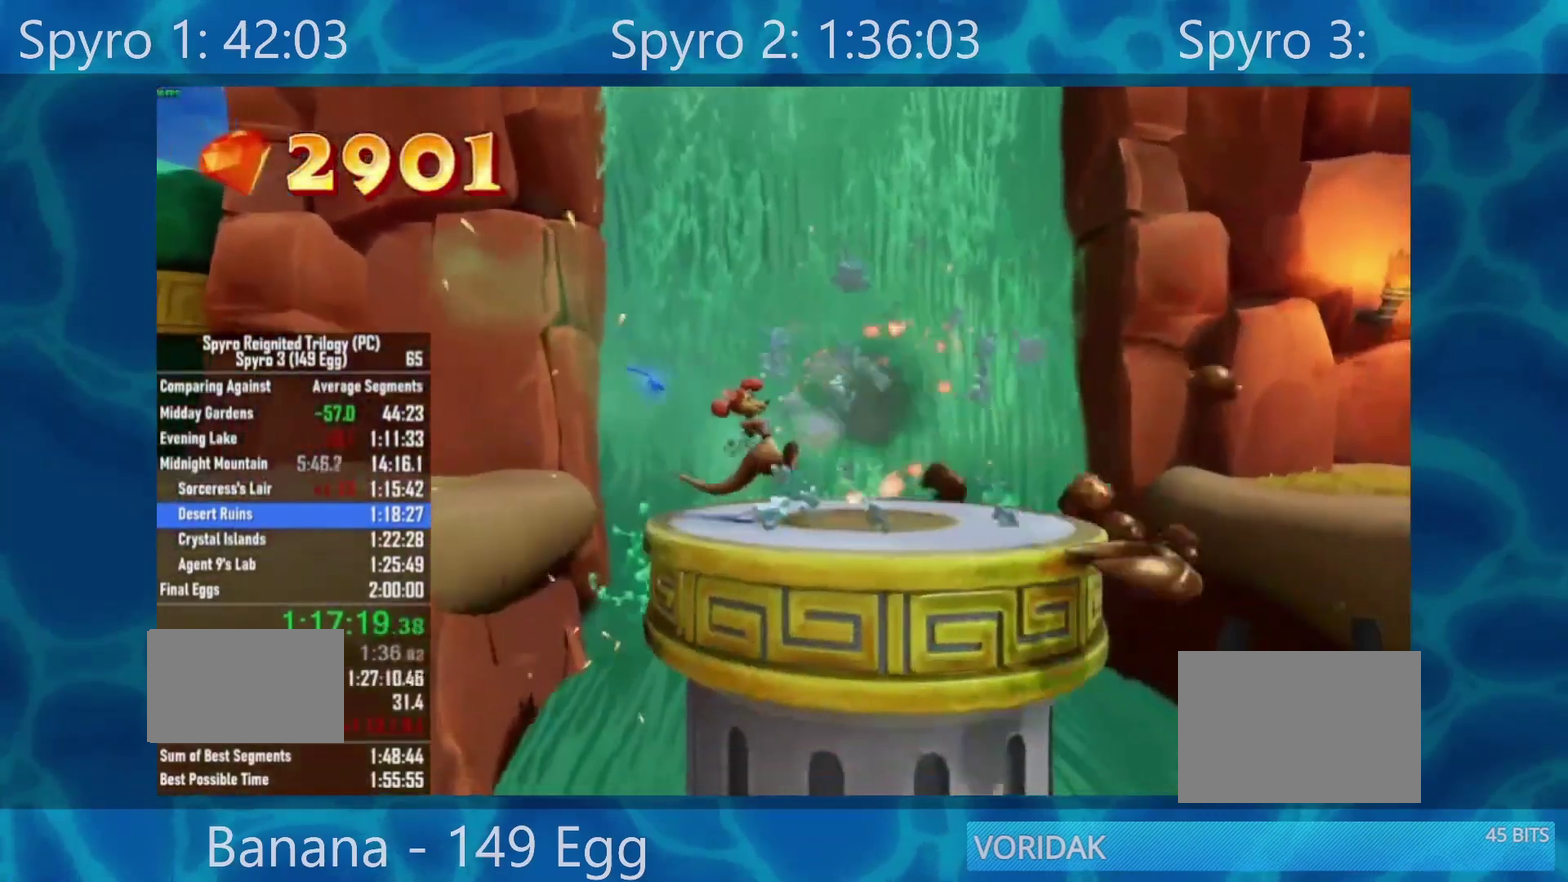
{"dt_ms": 500, "buttons": [], "left_stick": "right", "right_stick": "center", "events": []}
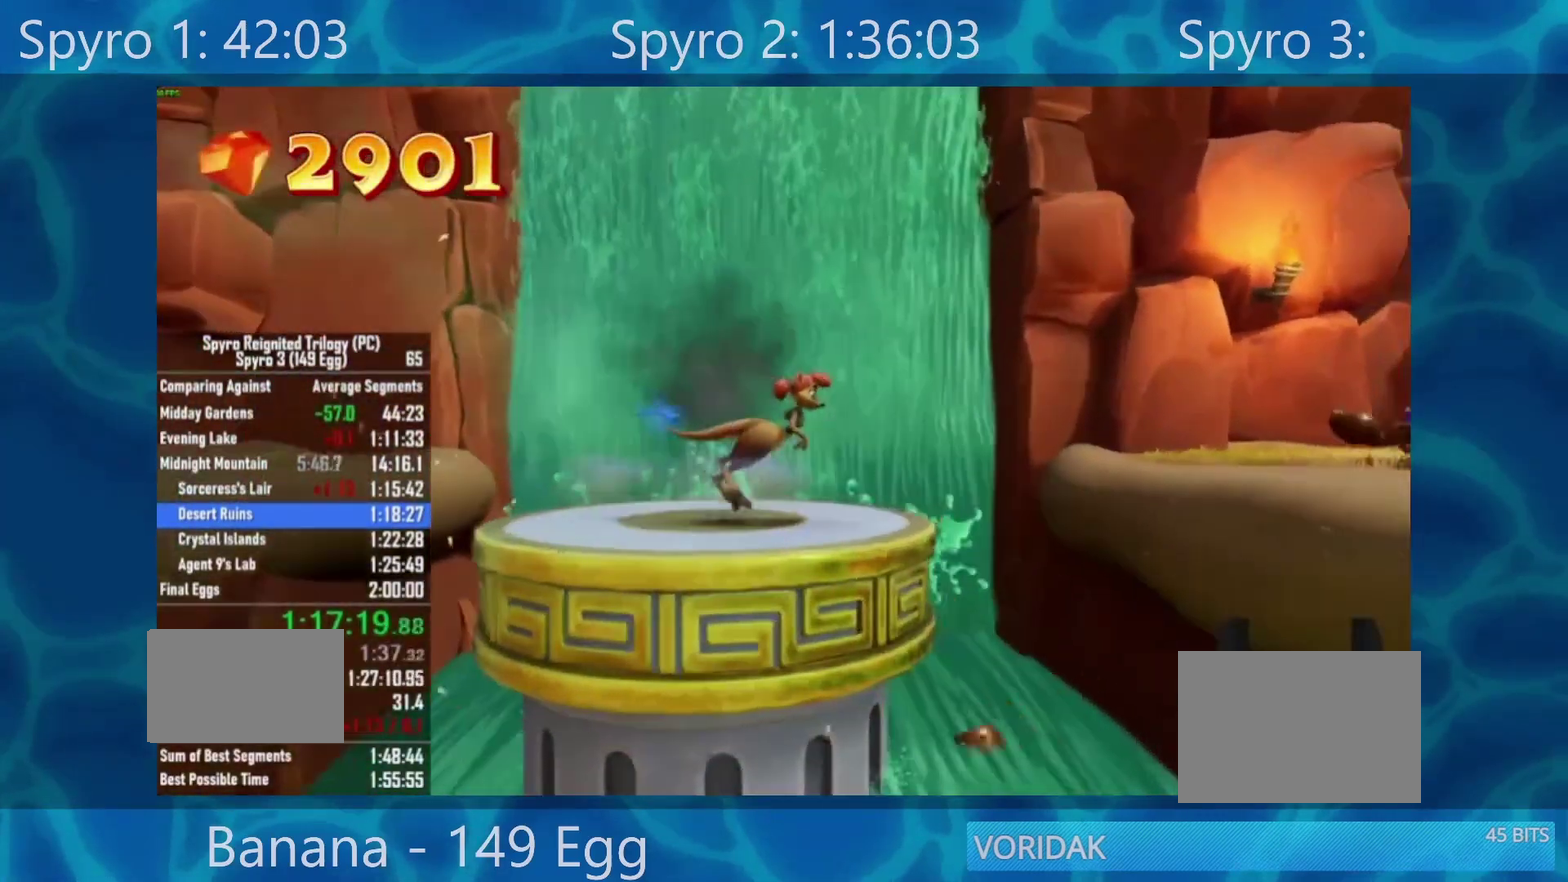
{"dt_ms": 500, "buttons": [], "left_stick": "right", "right_stick": "center", "events": [[233, "A", "down"], [467, "A", "up"]]}
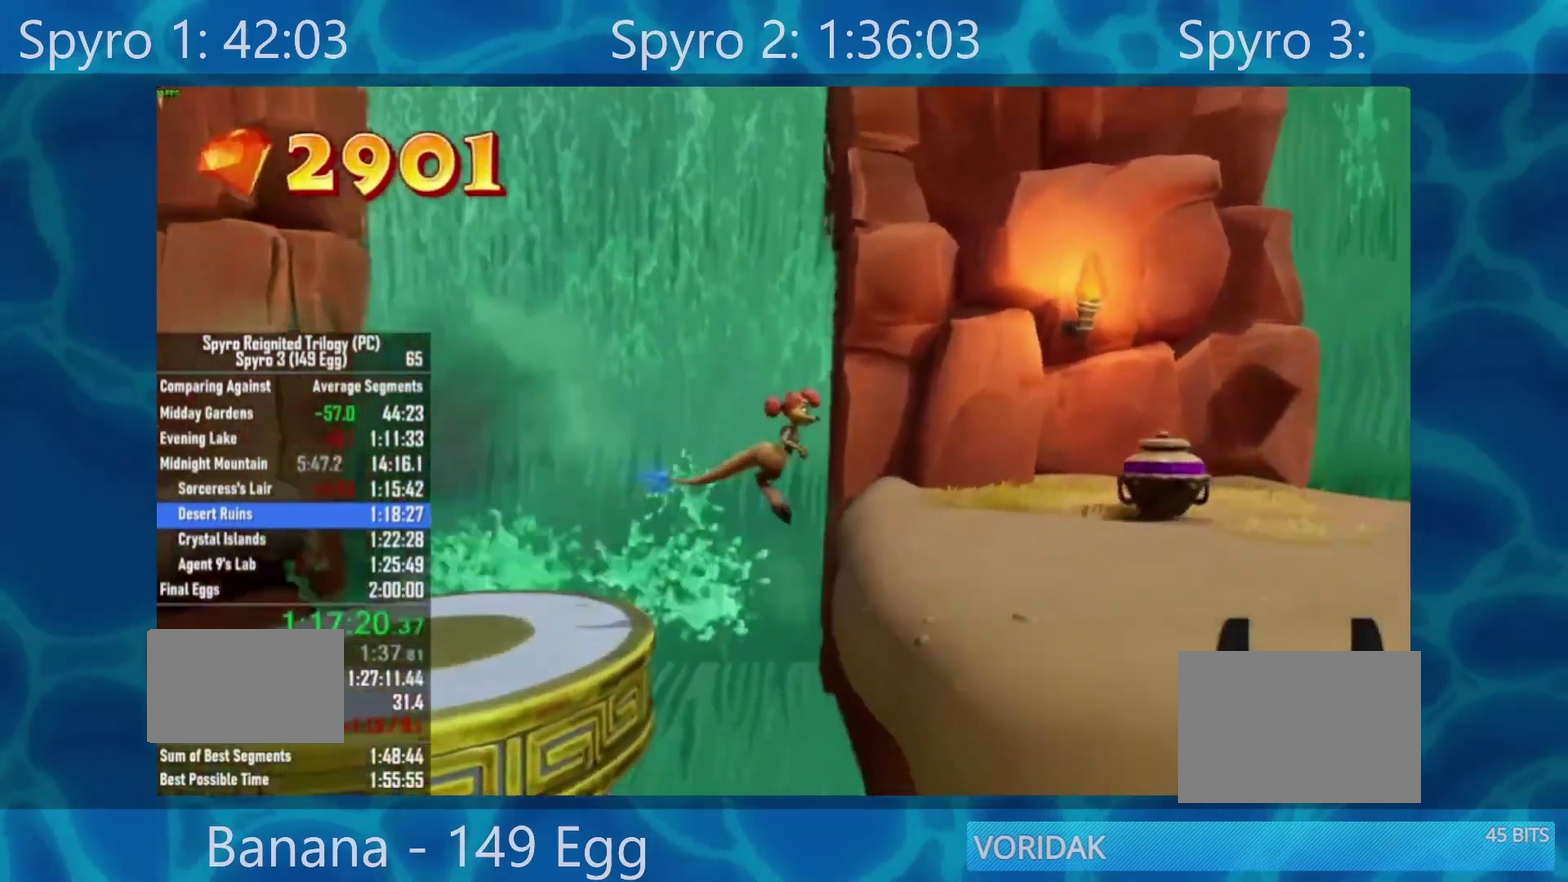
{"dt_ms": 1000, "buttons": [], "left_stick": "right", "right_stick": "center", "events": [[500, "R2", "down"], [633, "R2", "up"]]}
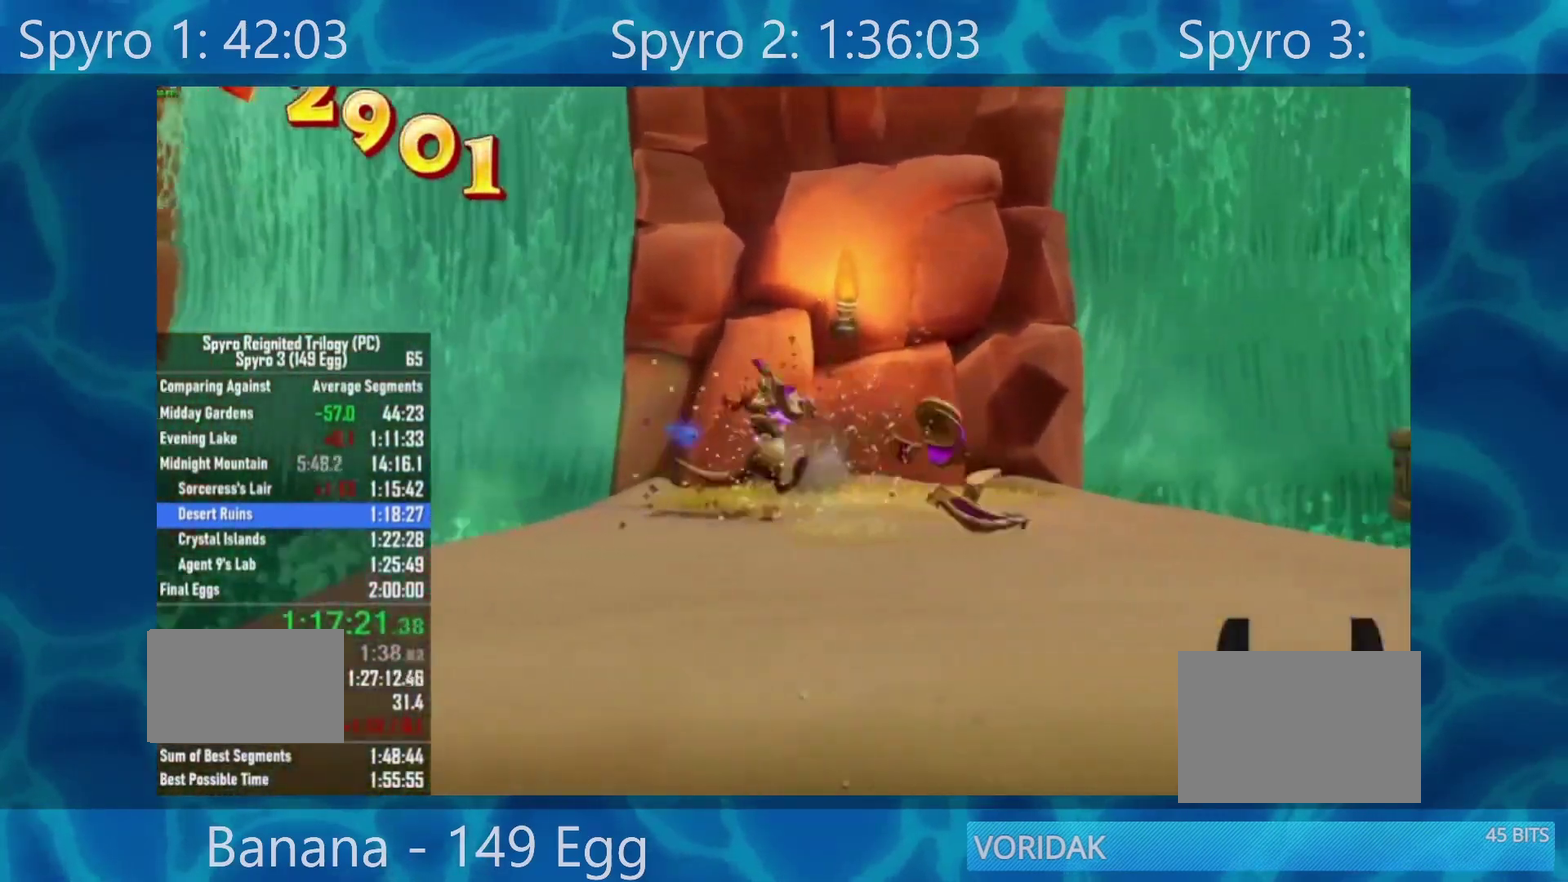
{"dt_ms": 500, "buttons": [], "left_stick": "right", "right_stick": "center", "events": []}
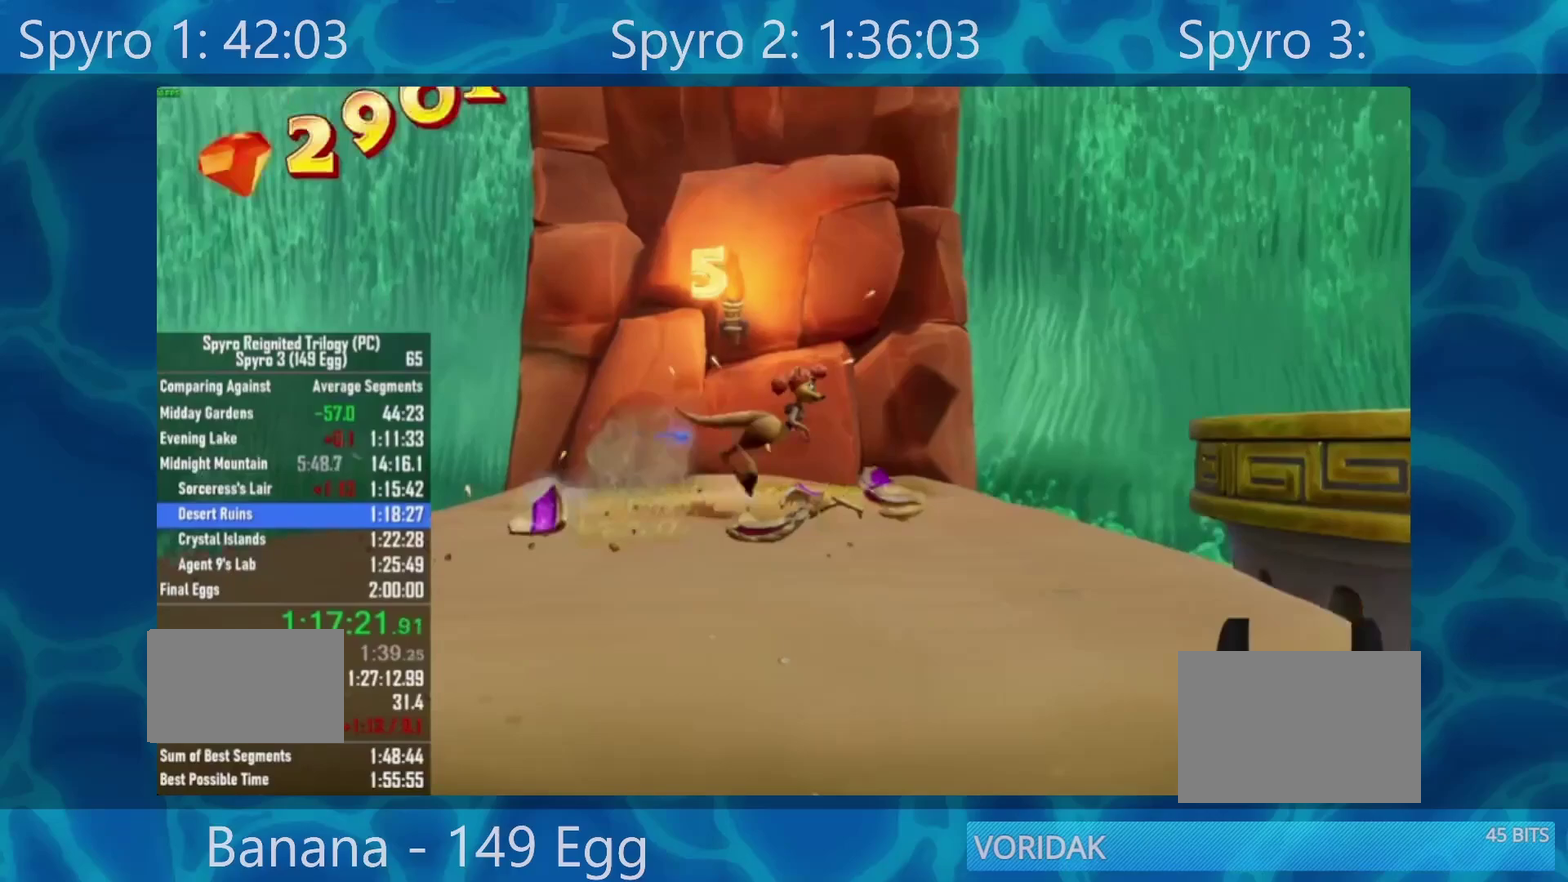
{"dt_ms": 500, "buttons": [], "left_stick": "right", "right_stick": "center", "events": [[283, "A", "down"], [450, "A", "up"]]}
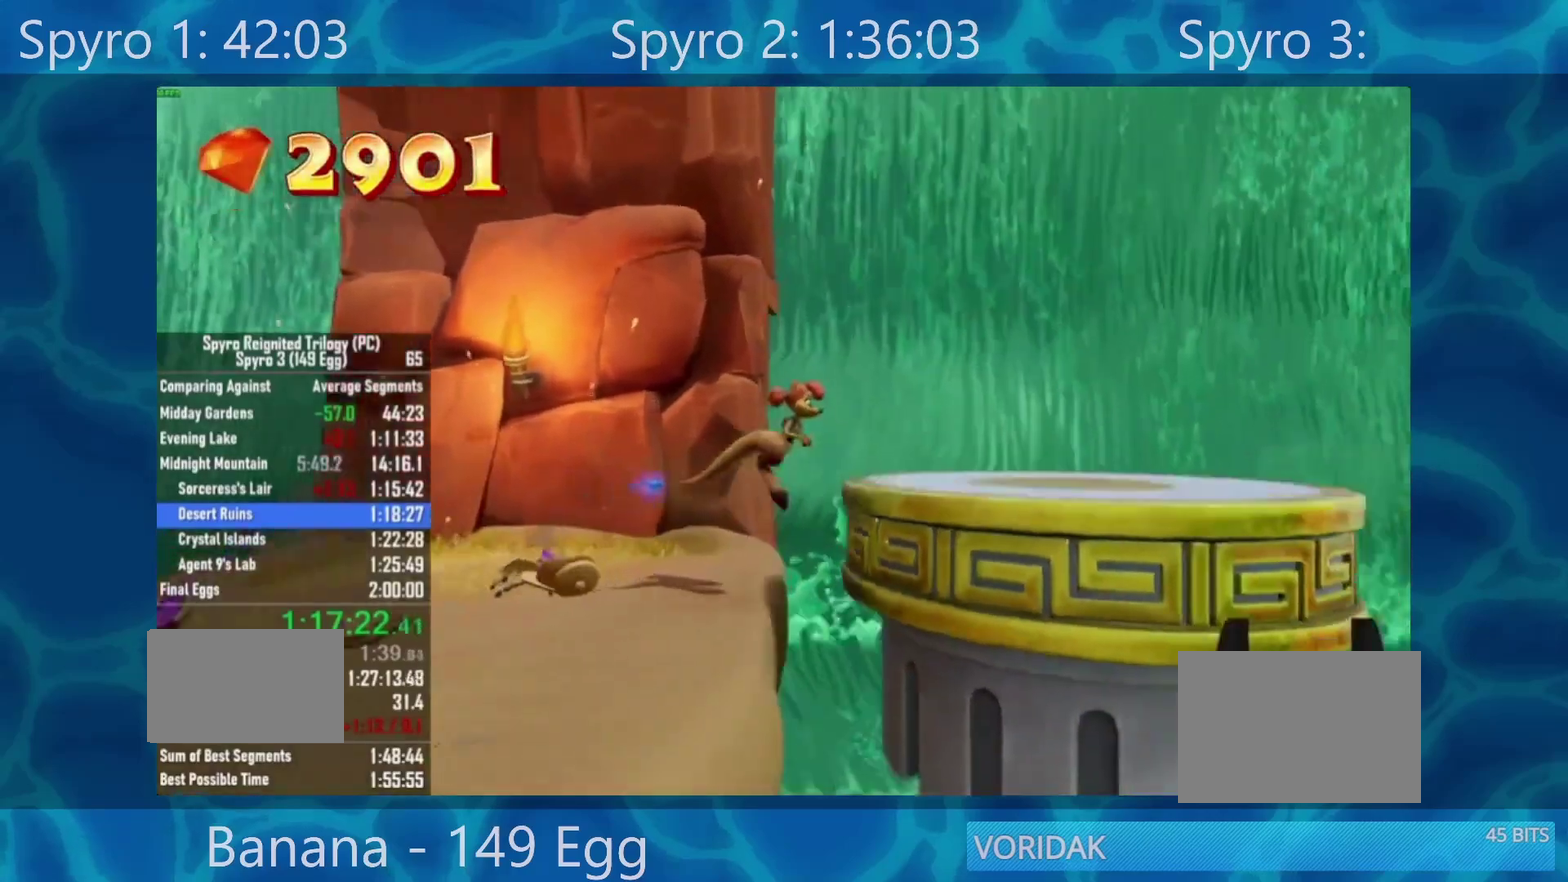
{"dt_ms": 500, "buttons": [], "left_stick": "right", "right_stick": "center", "events": []}
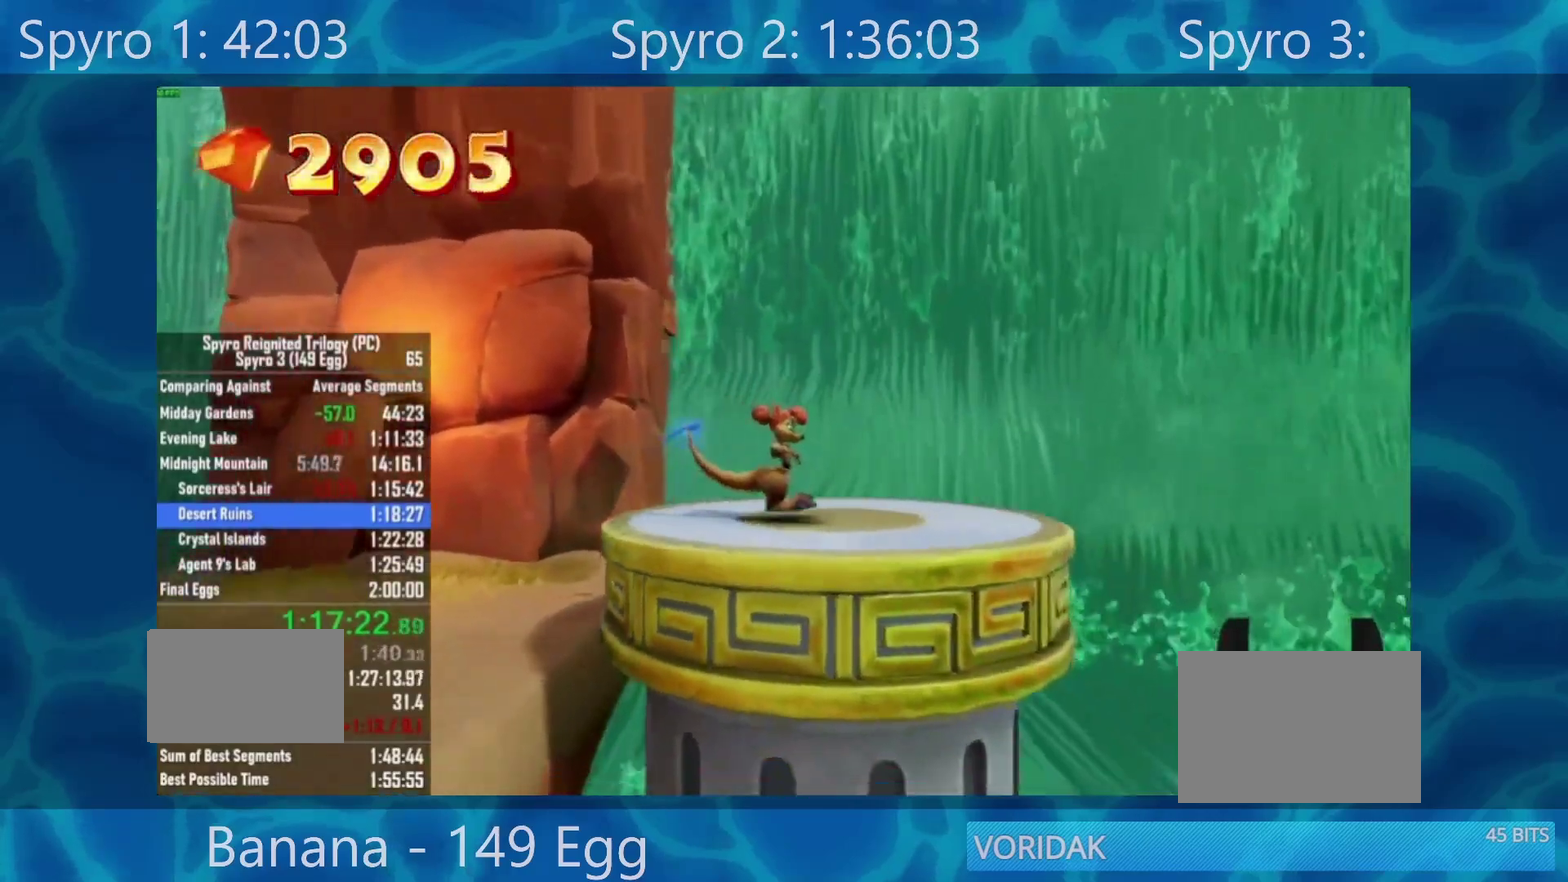
{"dt_ms": 500, "buttons": ["A"], "left_stick": "right", "right_stick": "center", "events": [[383, "A", "down"]]}
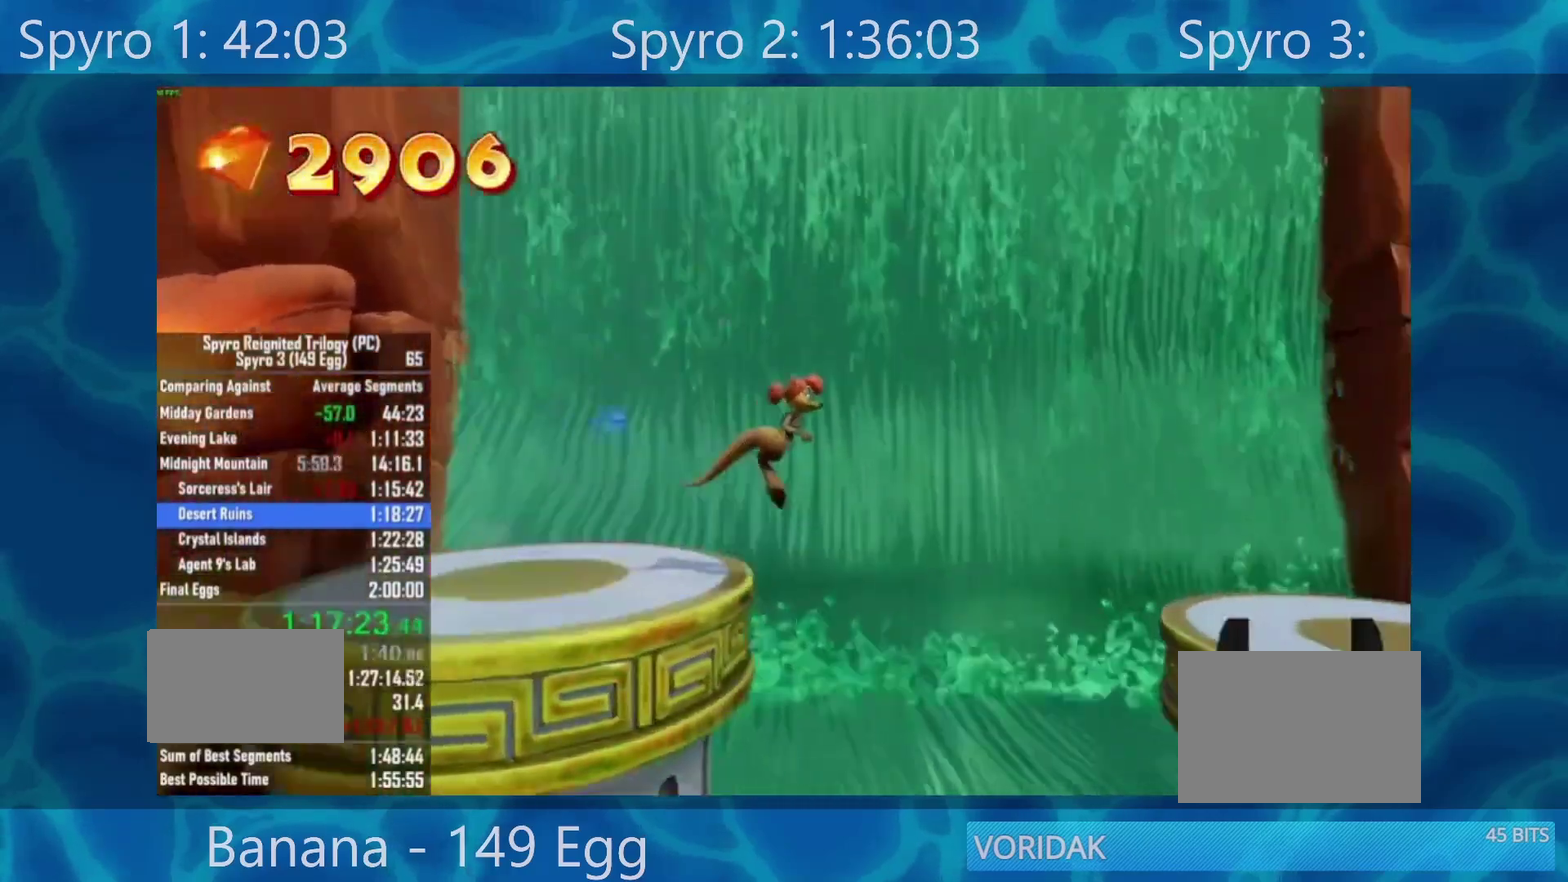
{"dt_ms": 500, "buttons": [], "left_stick": "right", "right_stick": "center", "events": [[83, "A", "up"], [333, "A", "down"], [450, "A", "up"]]}
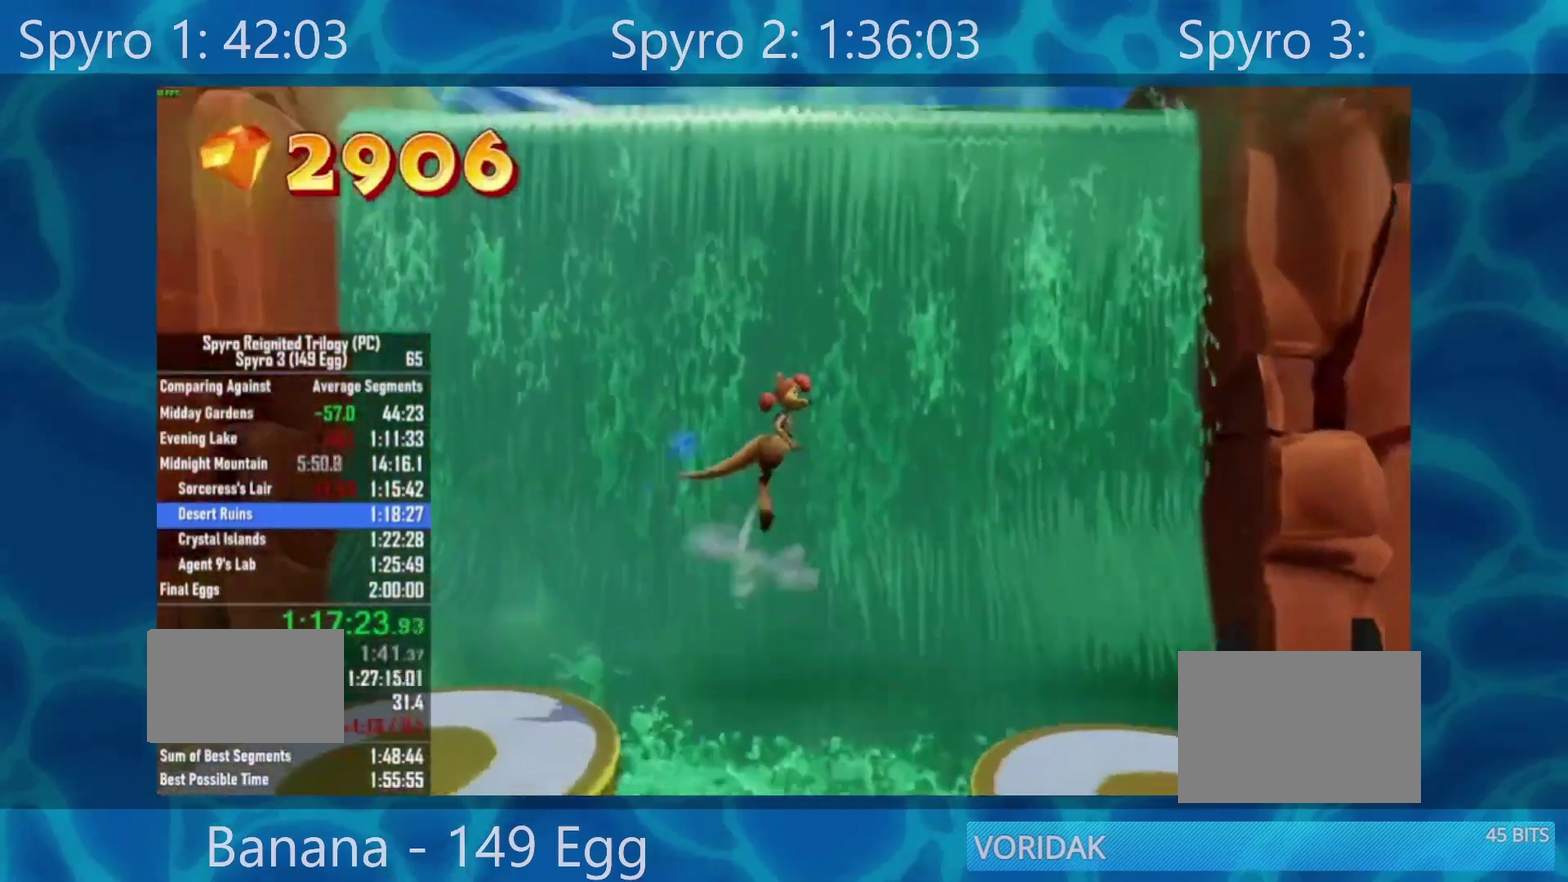
{"dt_ms": 500, "buttons": [], "left_stick": "right", "right_stick": "center", "events": []}
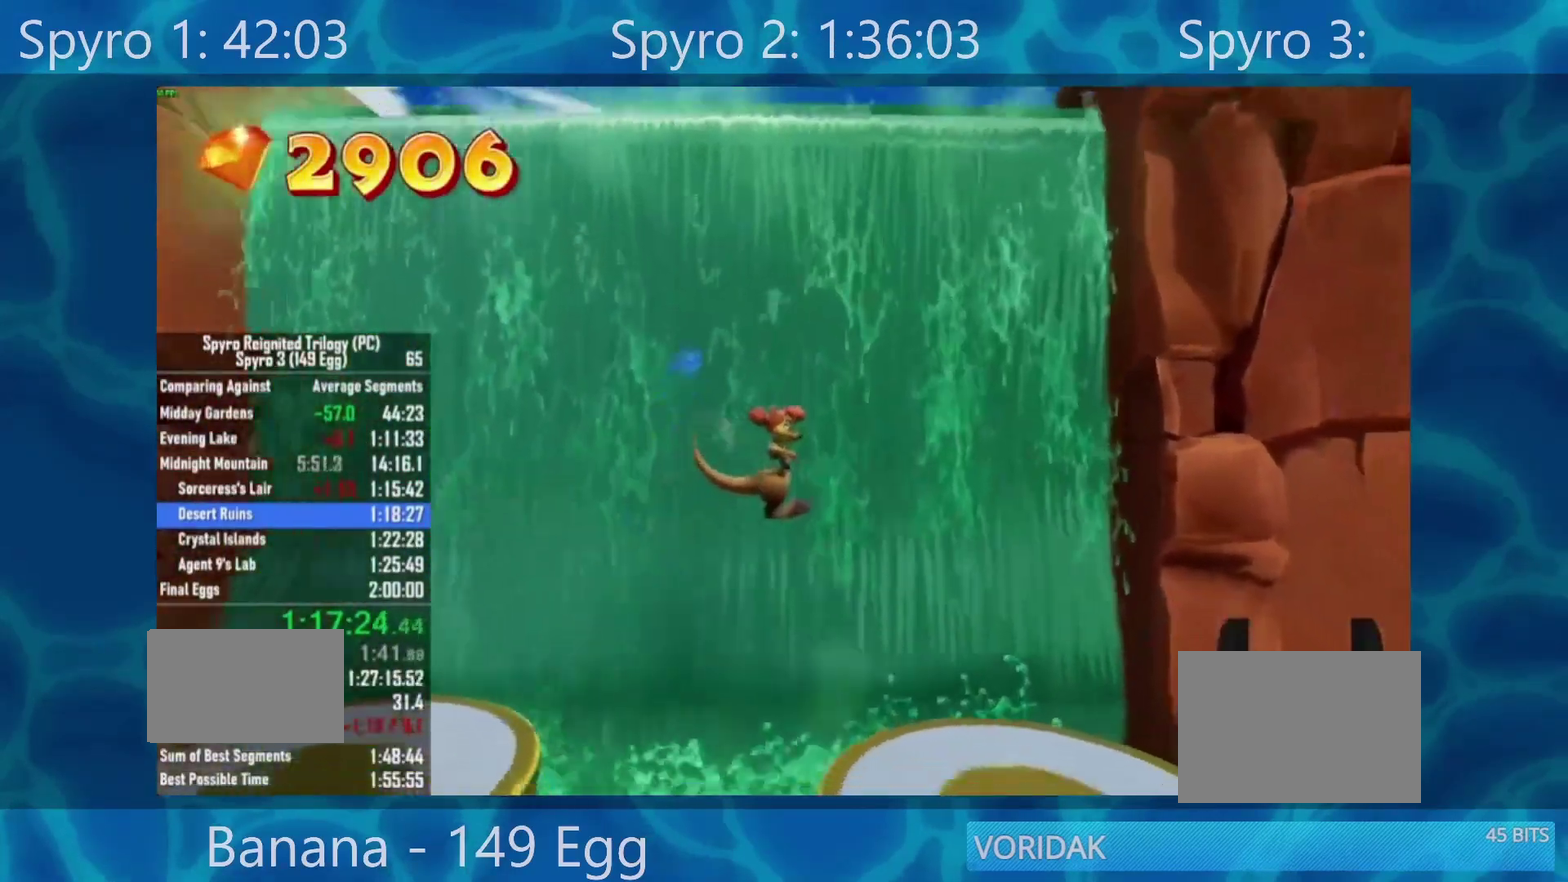
{"dt_ms": 500, "buttons": [], "left_stick": "right", "right_stick": "center", "events": []}
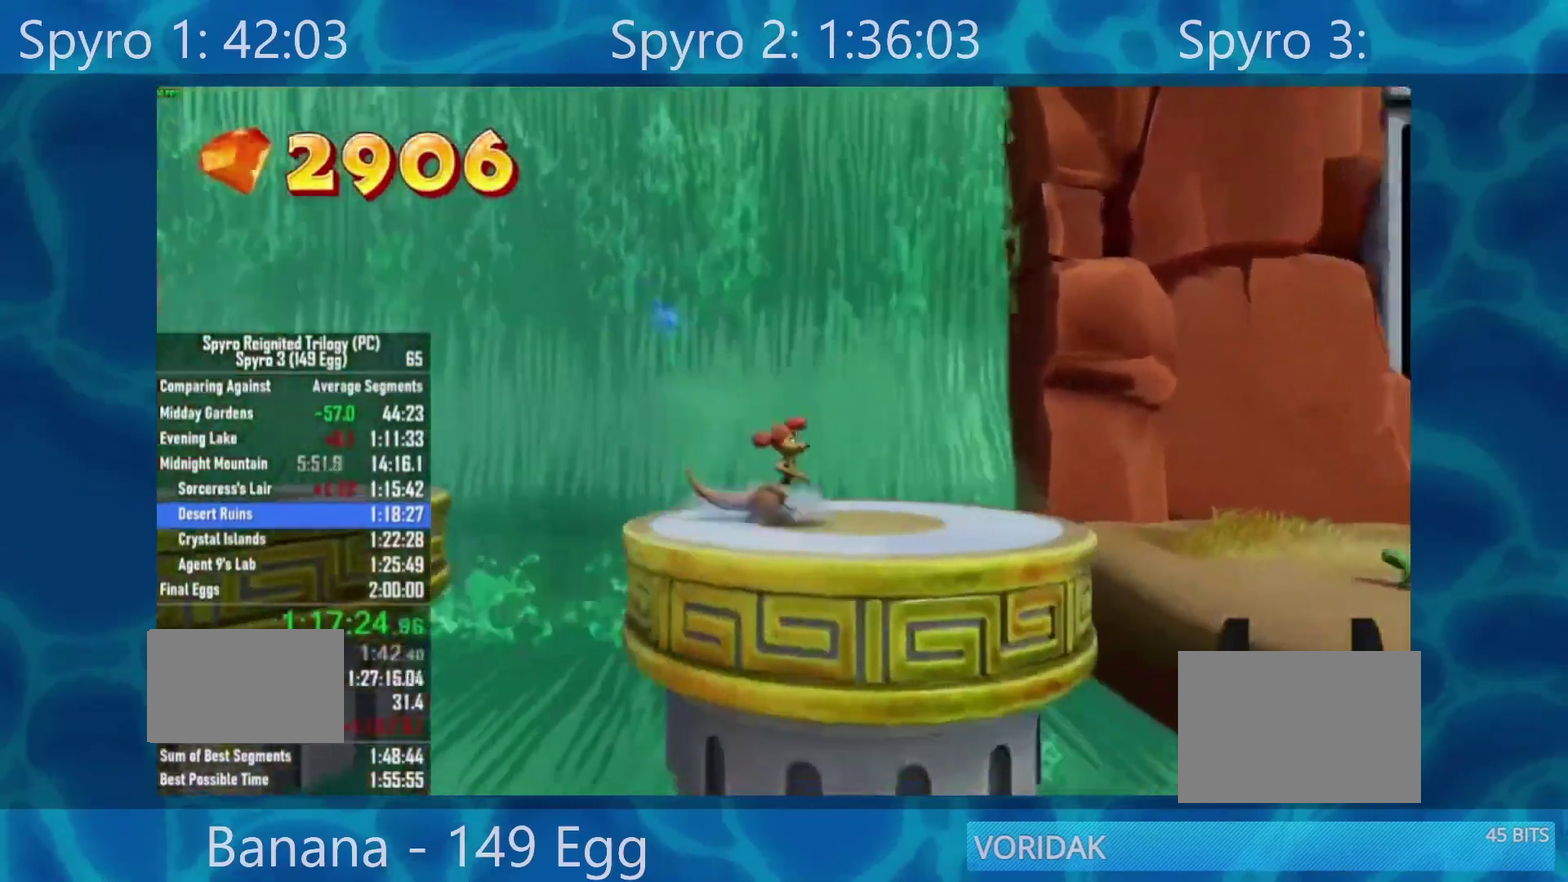
{"dt_ms": 500, "buttons": [], "left_stick": "right", "right_stick": "center", "events": []}
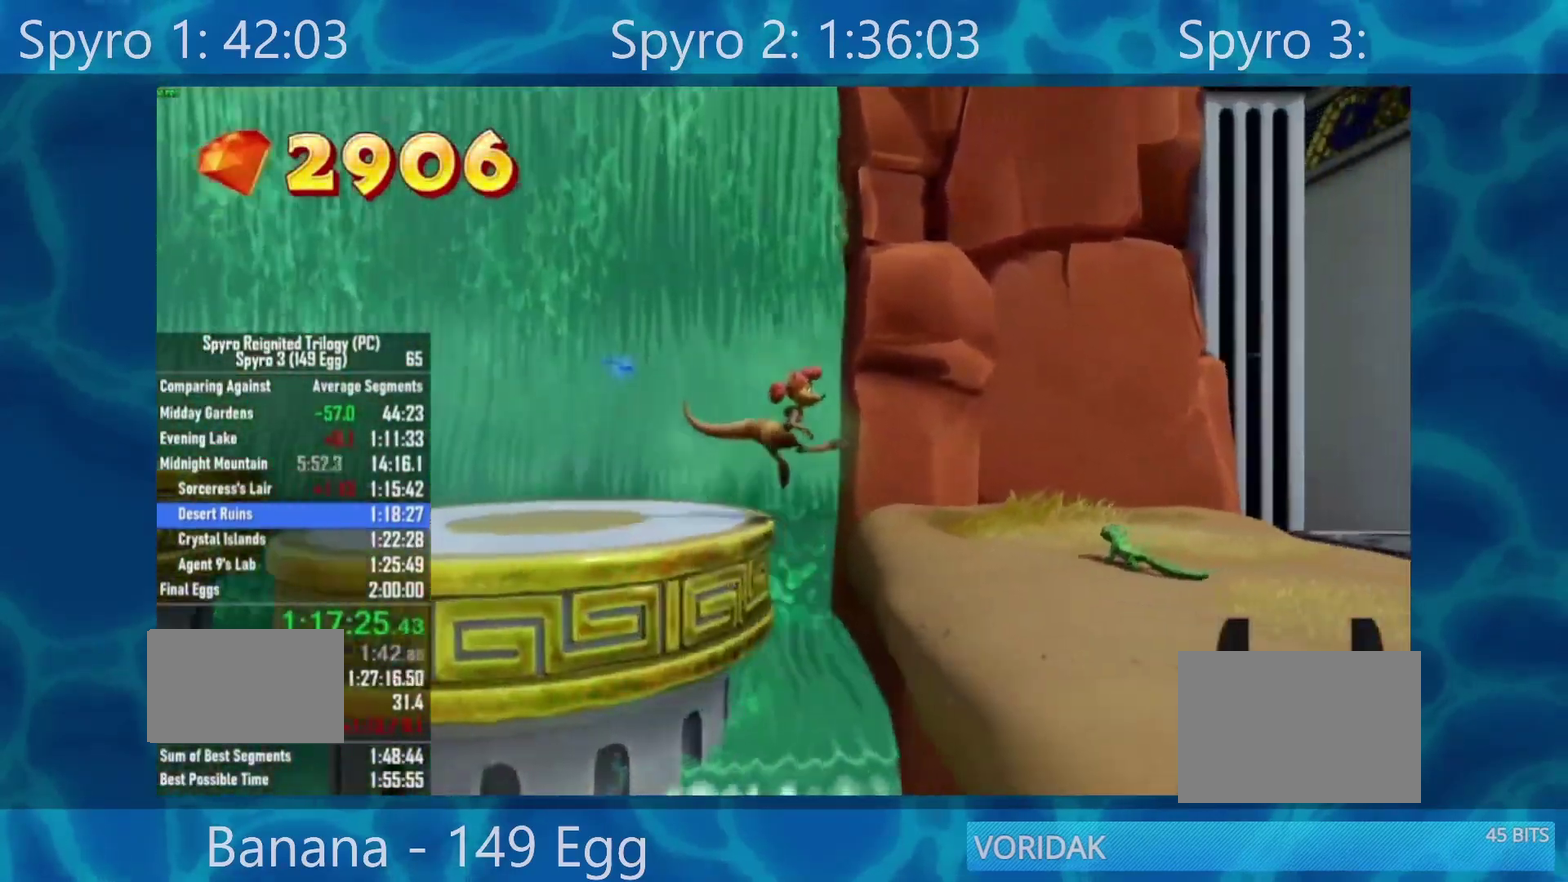
{"dt_ms": 500, "buttons": [], "left_stick": "right", "right_stick": "center", "events": [[267, "R2", "down"], [417, "R2", "up"]]}
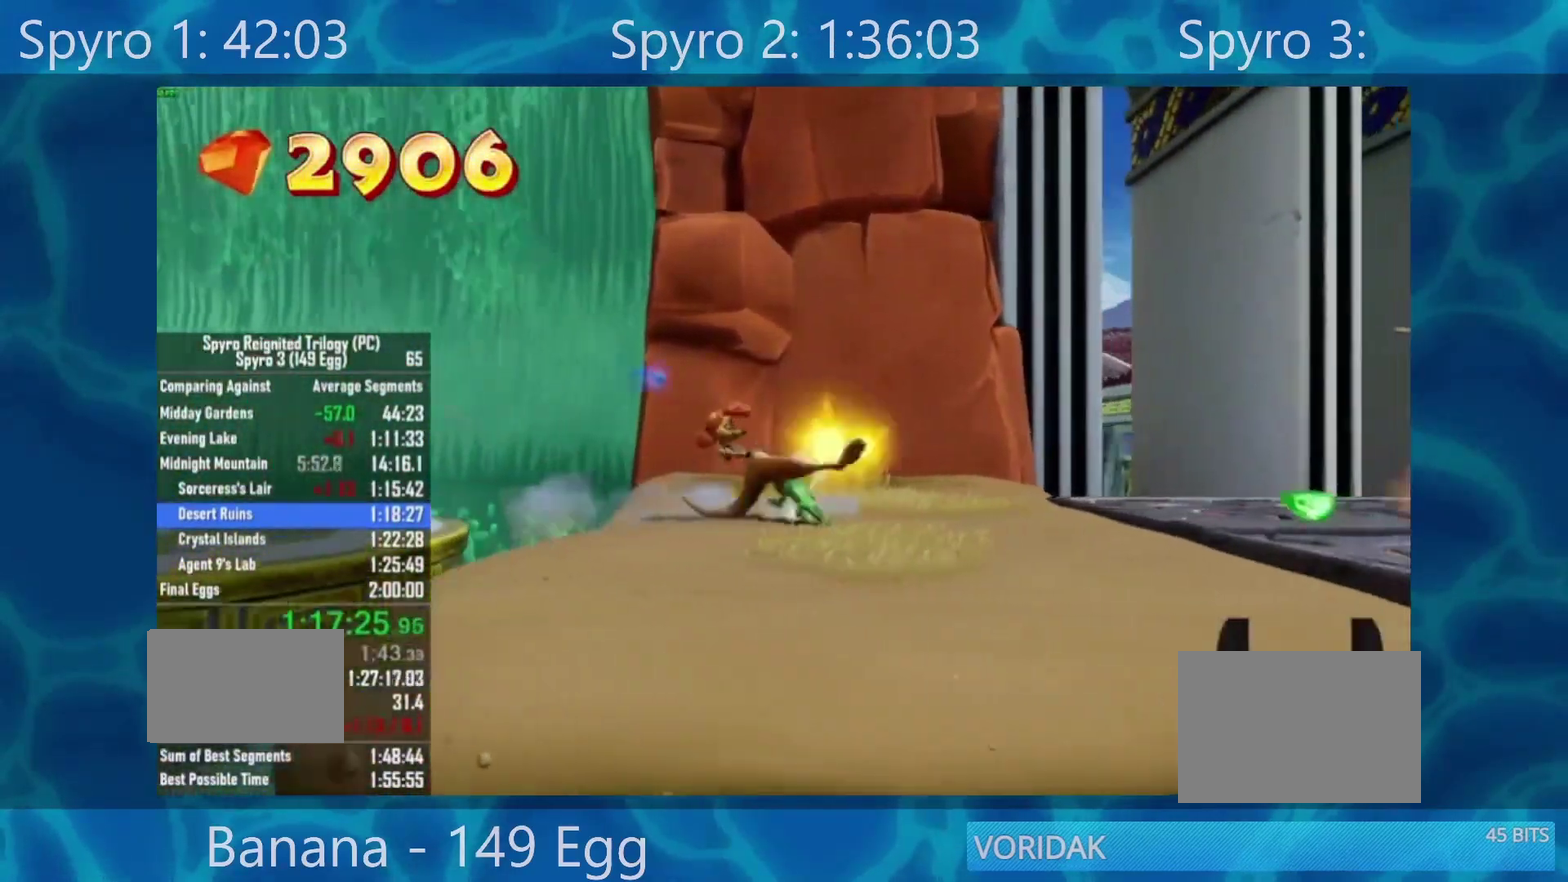
{"dt_ms": 500, "buttons": [], "left_stick": "right", "right_stick": "center", "events": []}
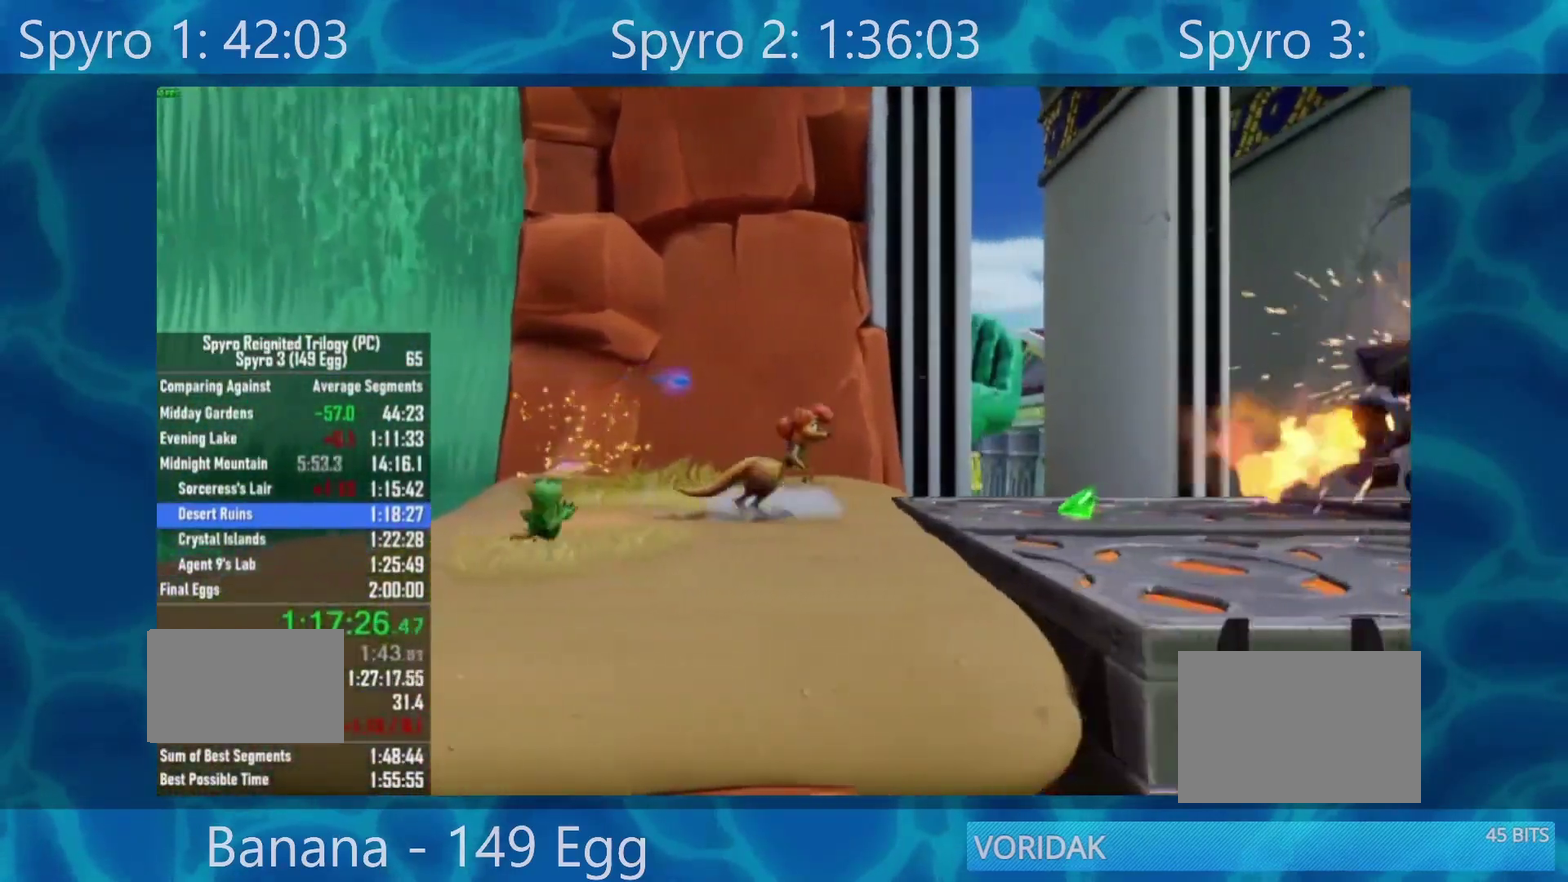
{"dt_ms": 500, "buttons": [], "left_stick": "right", "right_stick": "center", "events": []}
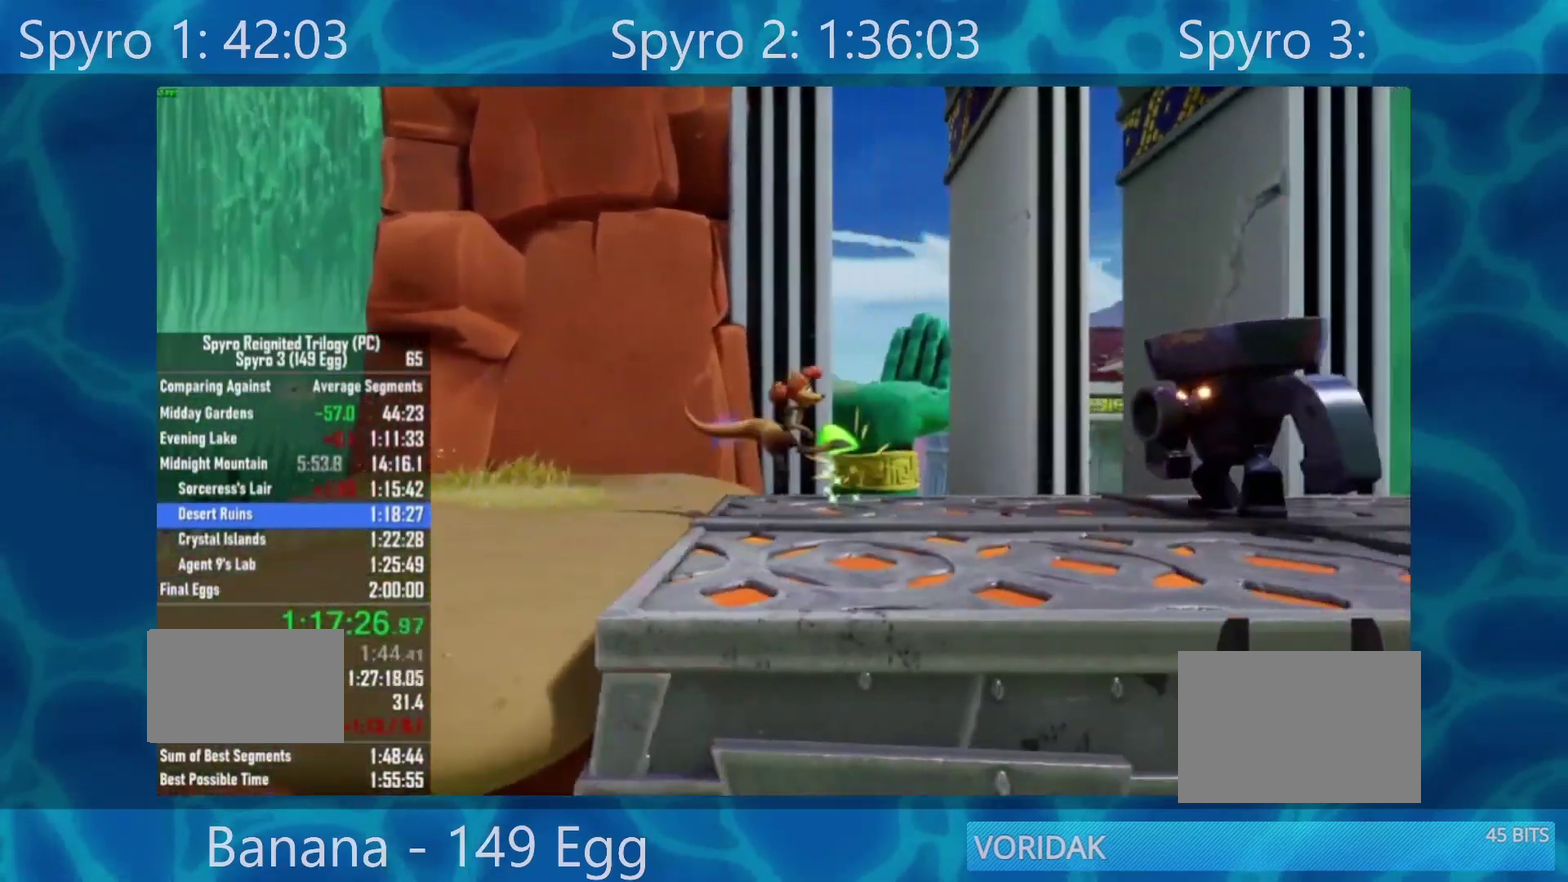
{"dt_ms": 500, "buttons": [], "left_stick": "right", "right_stick": "center", "events": [[350, "R2", "down"], [500, "R2", "up"]]}
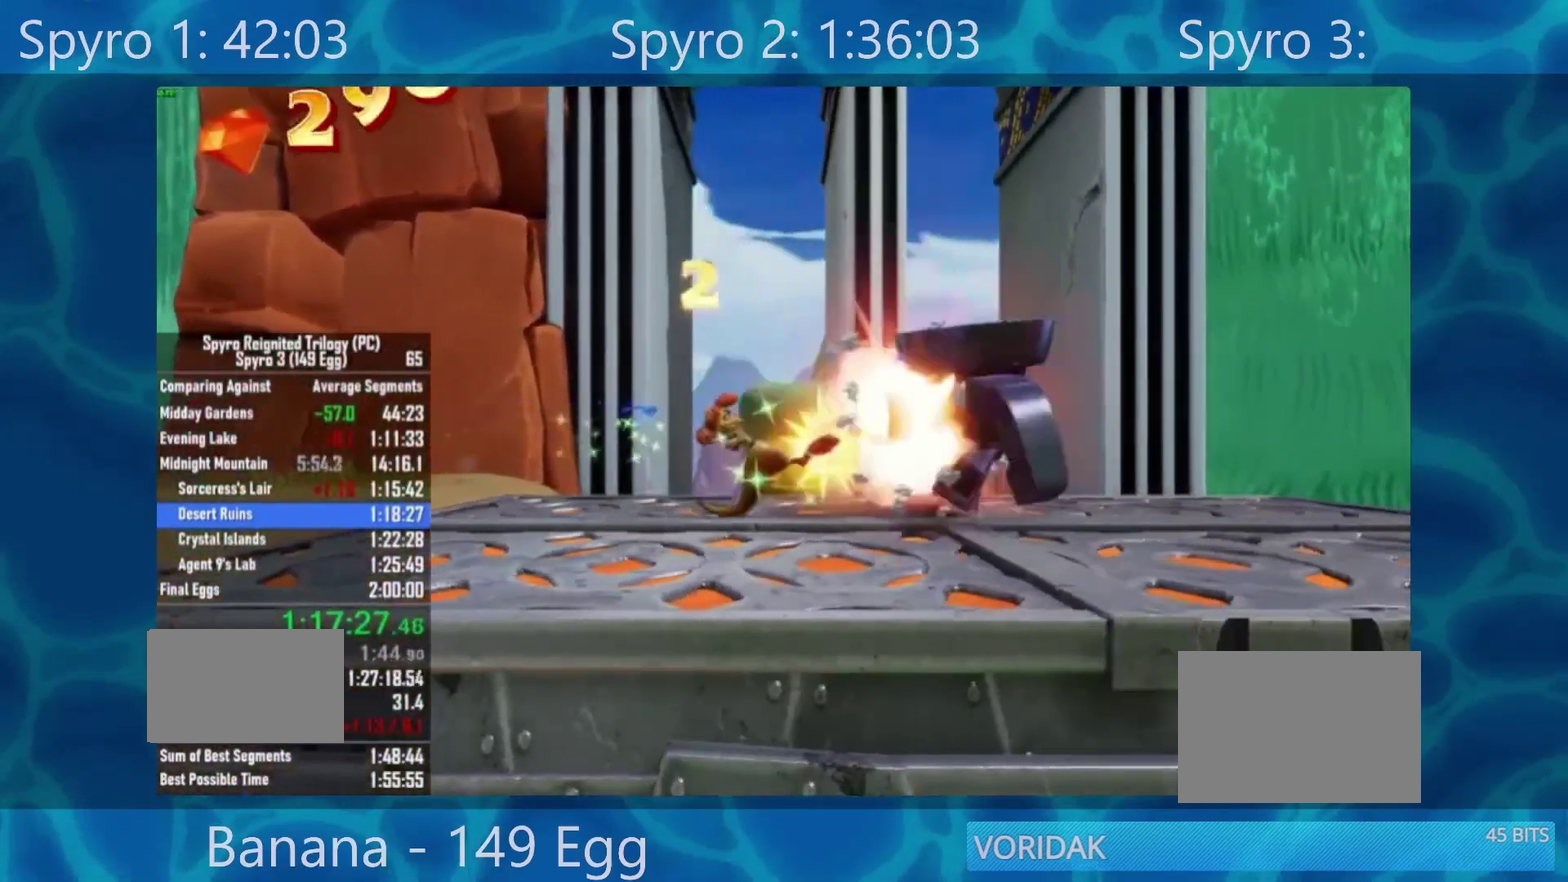
{"dt_ms": 500, "buttons": [], "left_stick": "right", "right_stick": "center", "events": []}
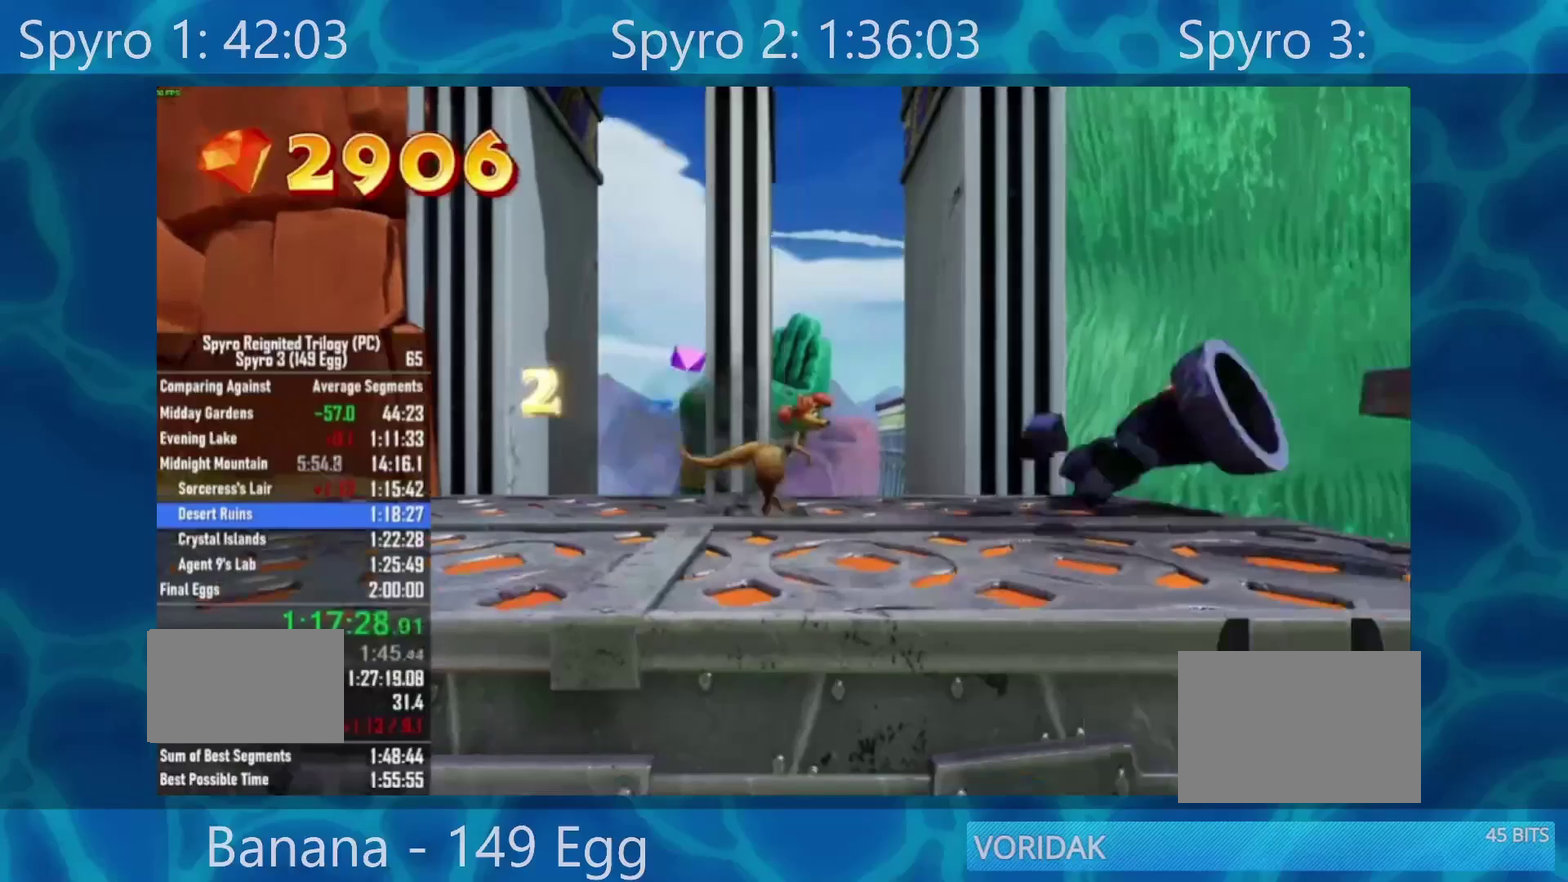
{"dt_ms": 500, "buttons": [], "left_stick": "right", "right_stick": "center", "events": []}
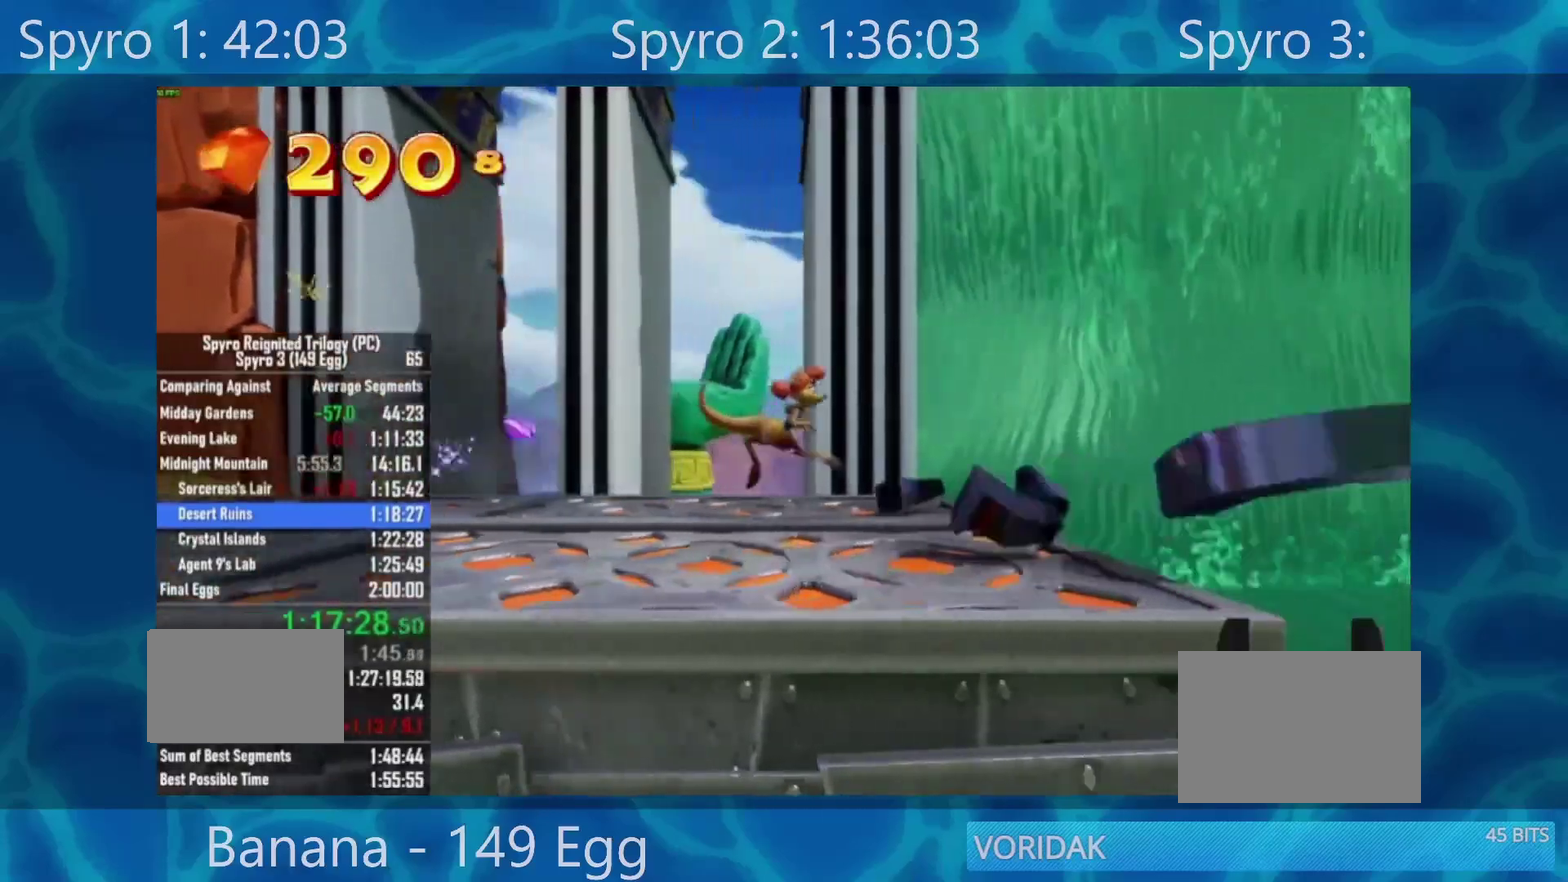
{"dt_ms": 500, "buttons": [], "left_stick": "right", "right_stick": "center", "events": [[233, "A", "down"], [433, "A", "up"]]}
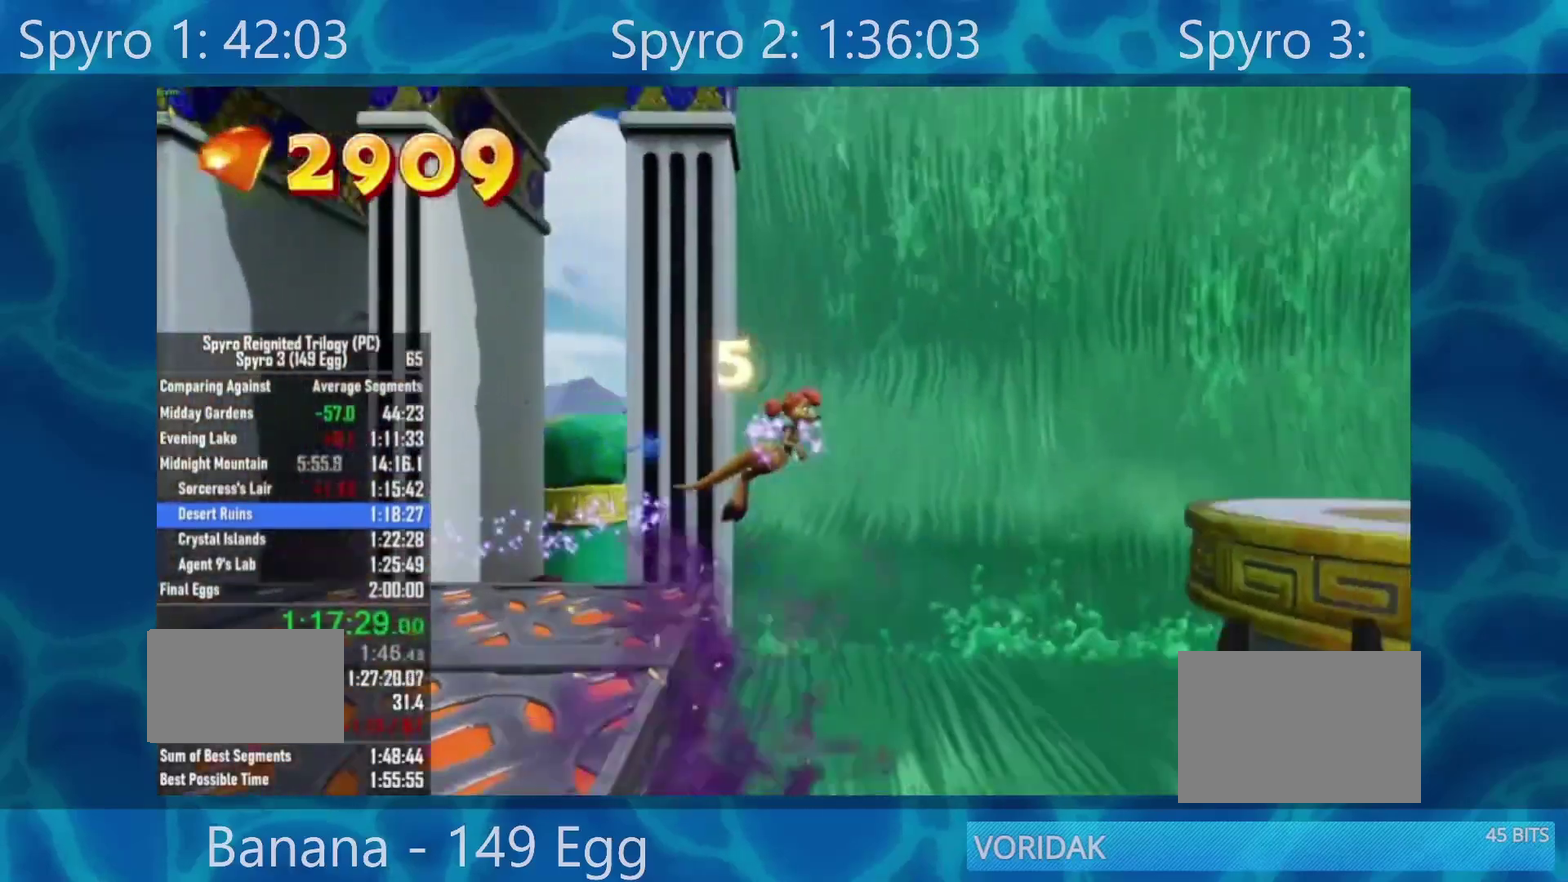
{"dt_ms": 500, "buttons": [], "left_stick": "right", "right_stick": "center", "events": [[133, "A", "down"], [267, "A", "up"]]}
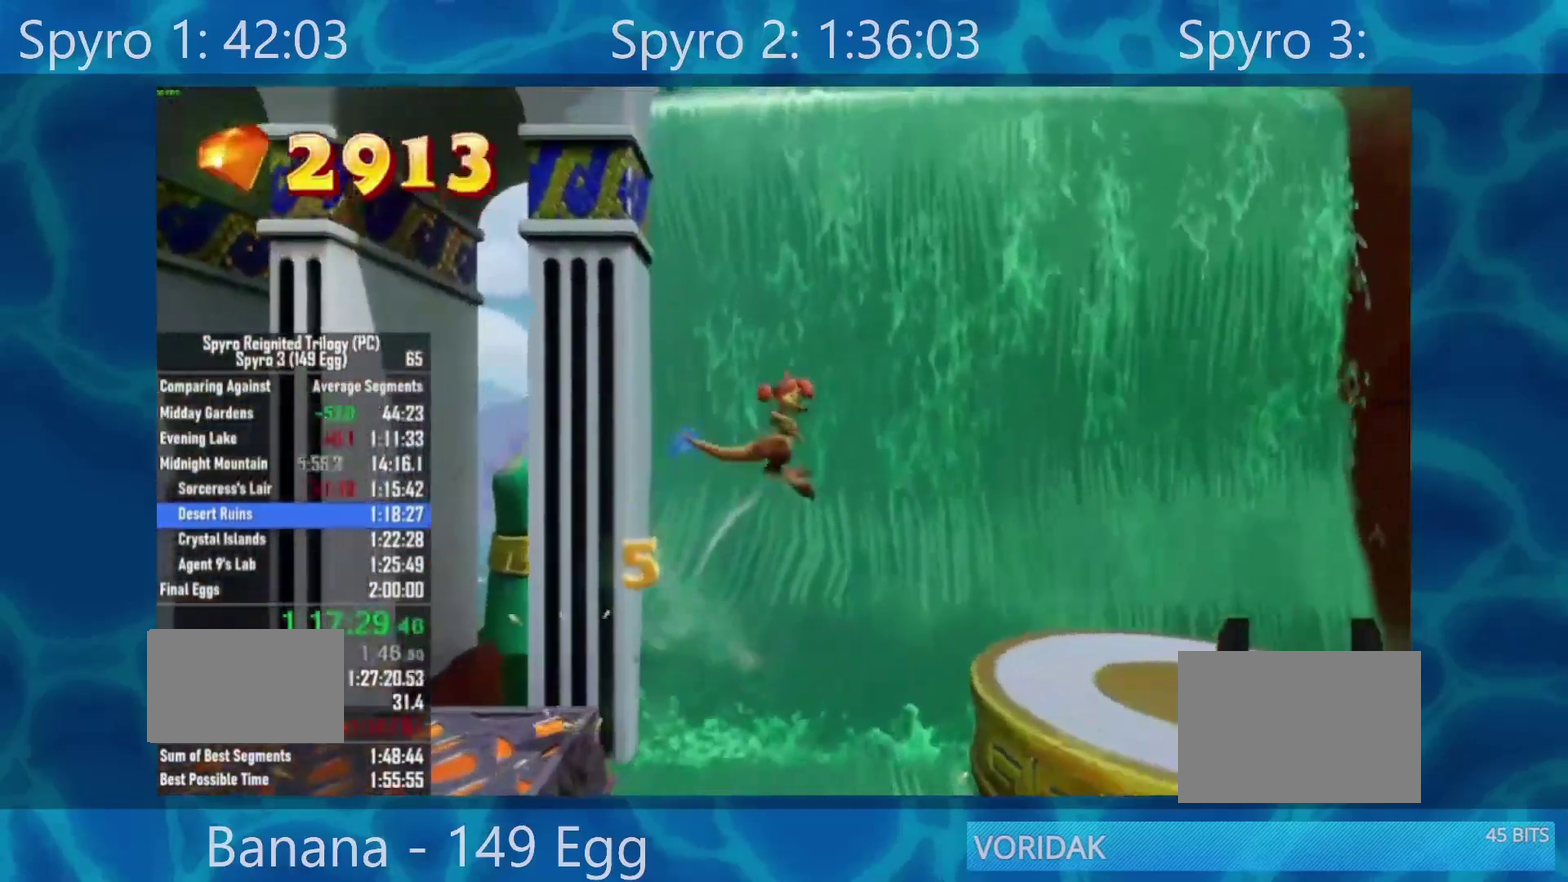
{"dt_ms": 500, "buttons": [], "left_stick": "right", "right_stick": "center", "events": []}
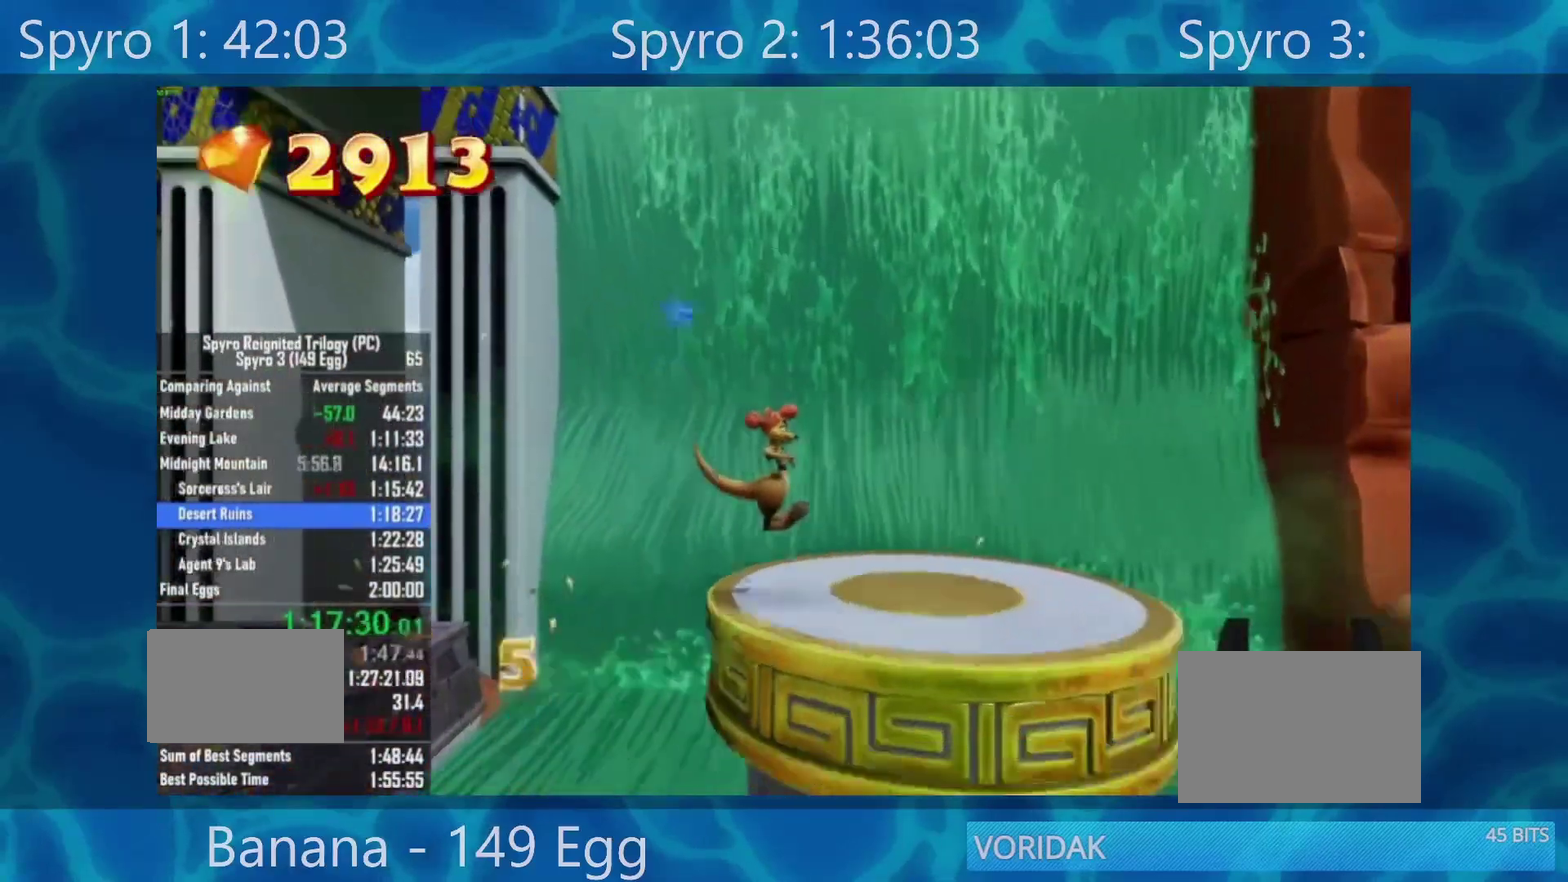
{"dt_ms": 500, "buttons": [], "left_stick": "right", "right_stick": "center", "events": []}
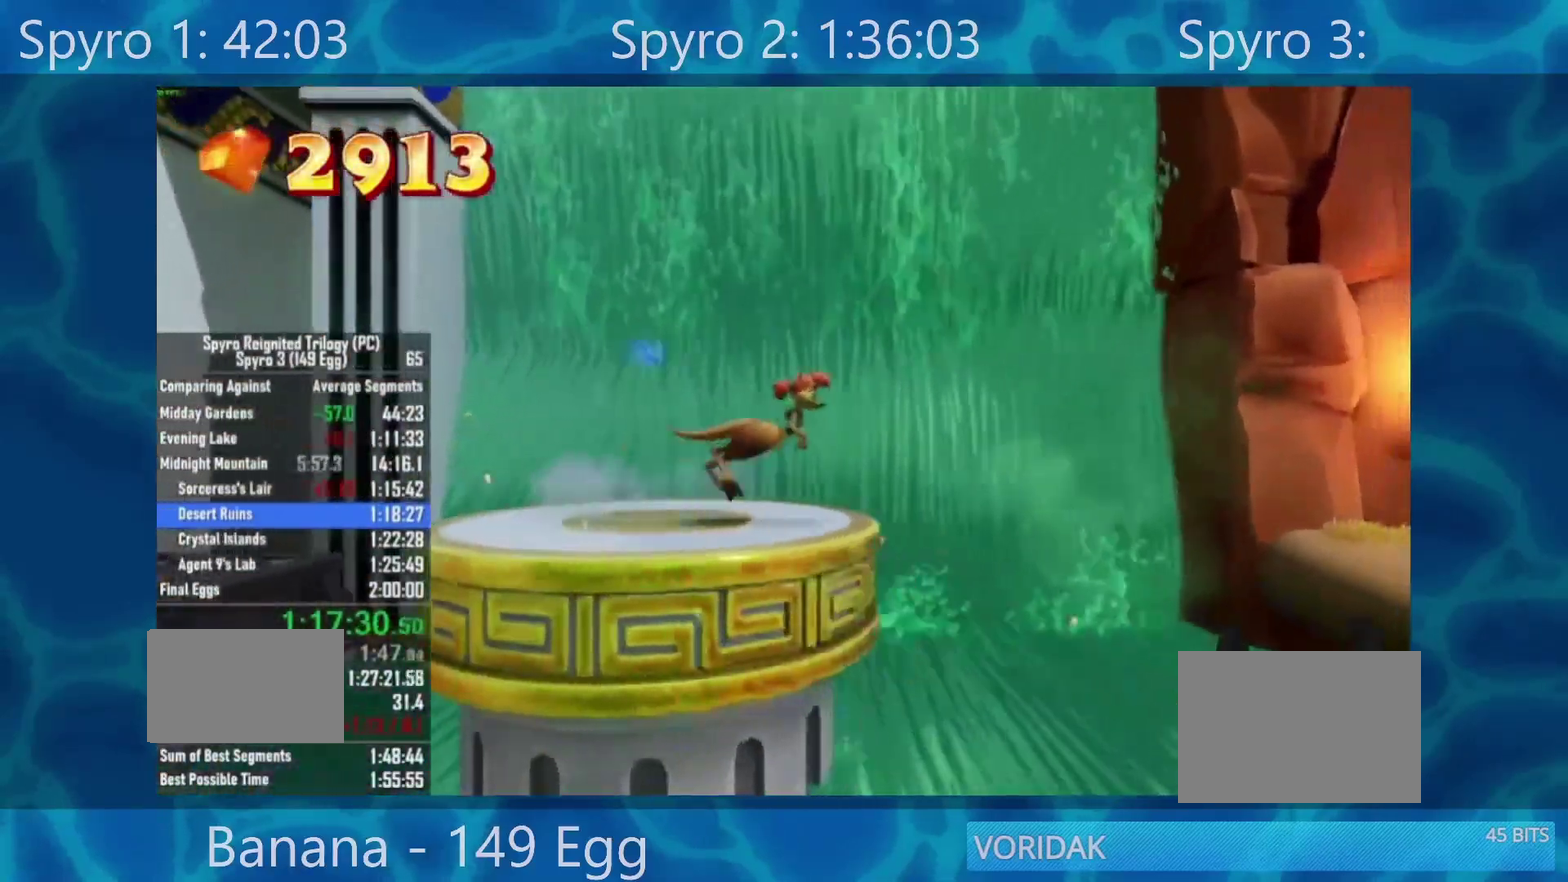
{"dt_ms": 500, "buttons": [], "left_stick": "right", "right_stick": "center", "events": []}